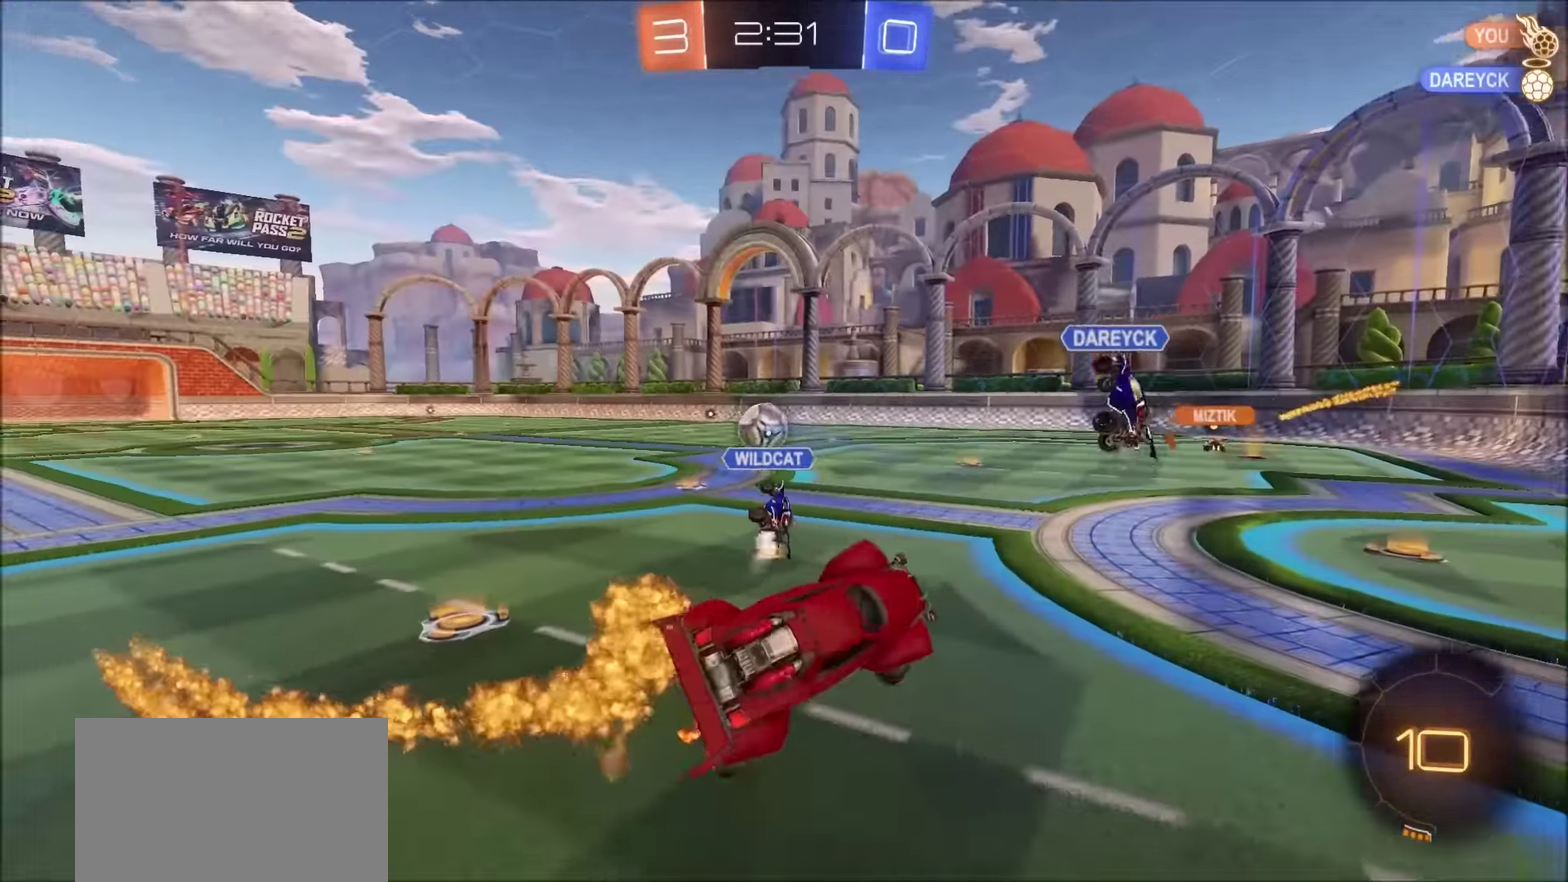
Gameplay with a controller (PlayStation layout); each line is a JSON object with the inputs held at the frame after it. "events" lists button and stick changes between this image and that frame as [ms after this image, input, new state], when the widget could be followed in between. Not read: R1.
{"buttons": ["R2"], "left_stick": "up-left", "right_stick": "center", "events": []}
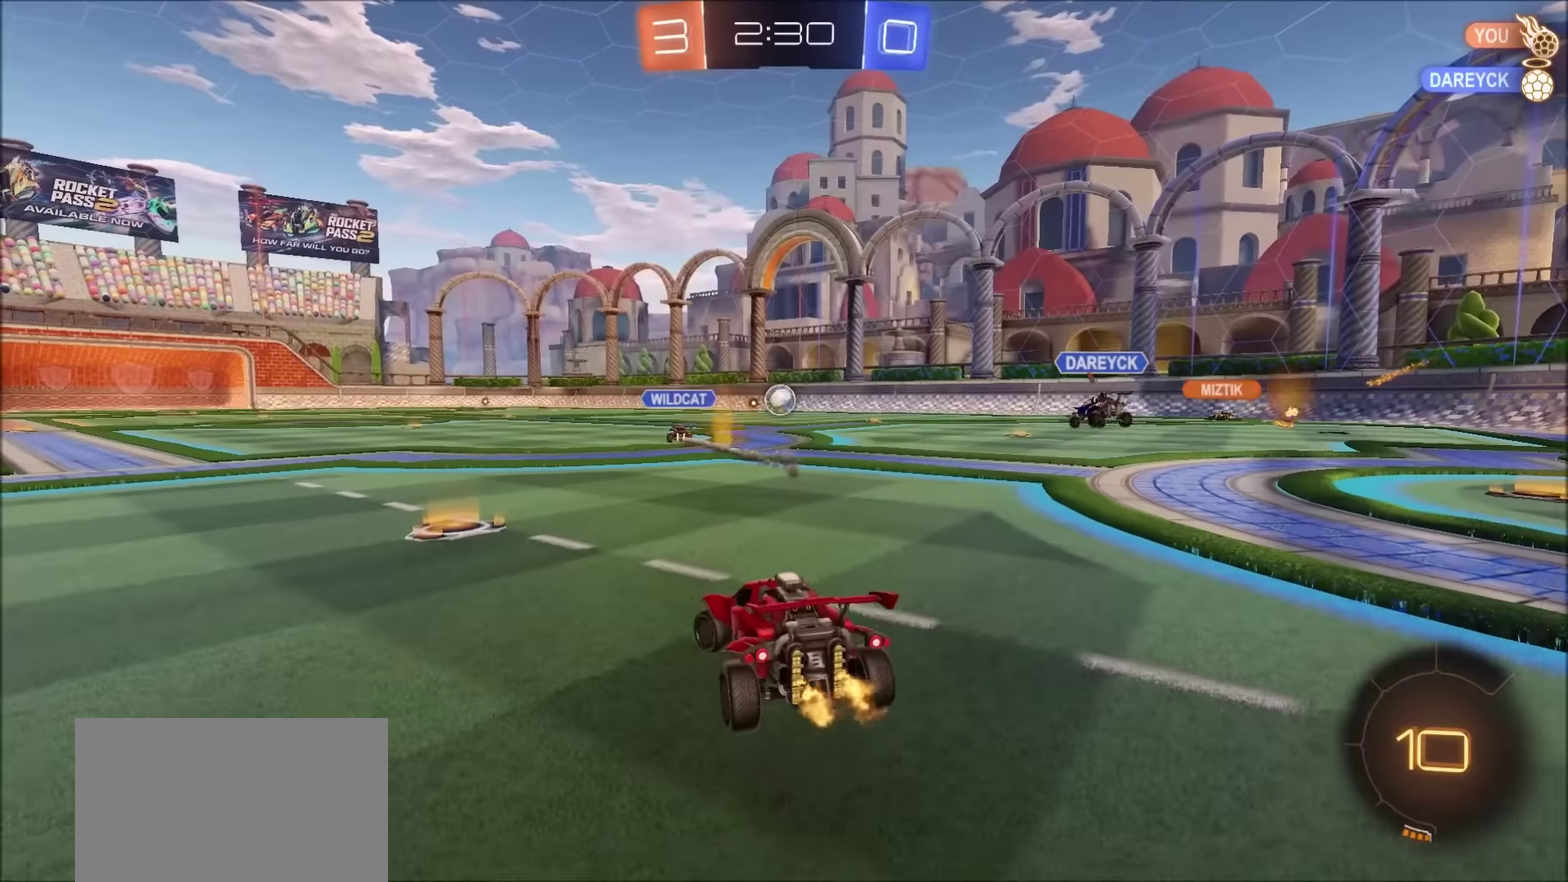
{"buttons": ["CIRCLE", "R2"], "left_stick": "up-left", "right_stick": "center", "events": [[117, "CIRCLE", "down"], [317, "TRIANGLE", "down"], [467, "TRIANGLE", "up"]]}
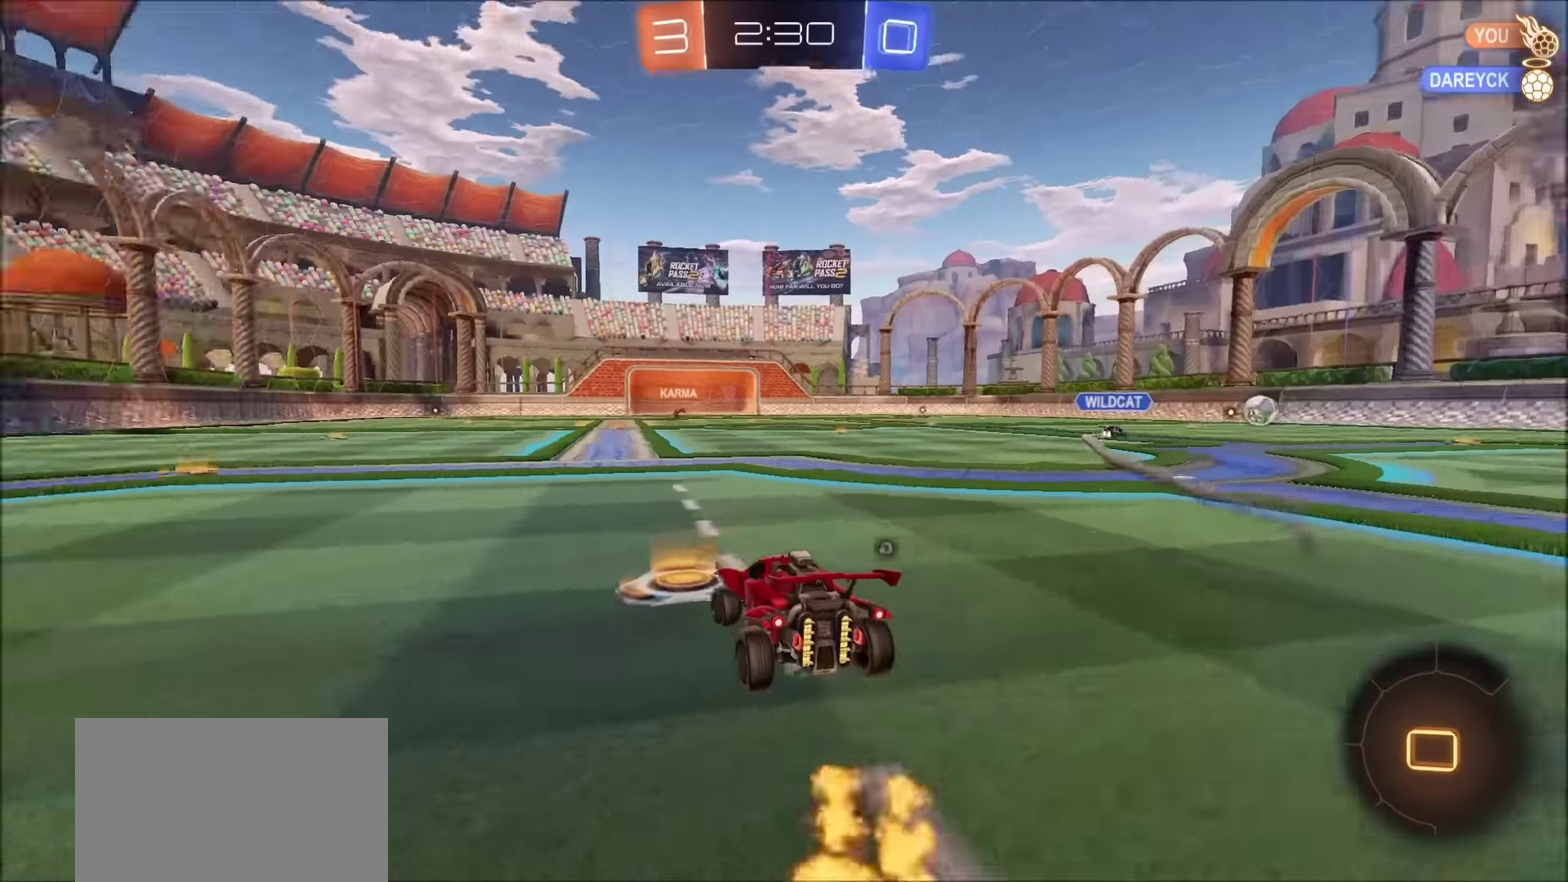
{"buttons": ["CIRCLE", "L1", "R2"], "left_stick": "up", "right_stick": "center", "events": [[367, "CROSS", "down"], [367, "left_stick", "up"], [433, "L1", "down"], [450, "CROSS", "up"]]}
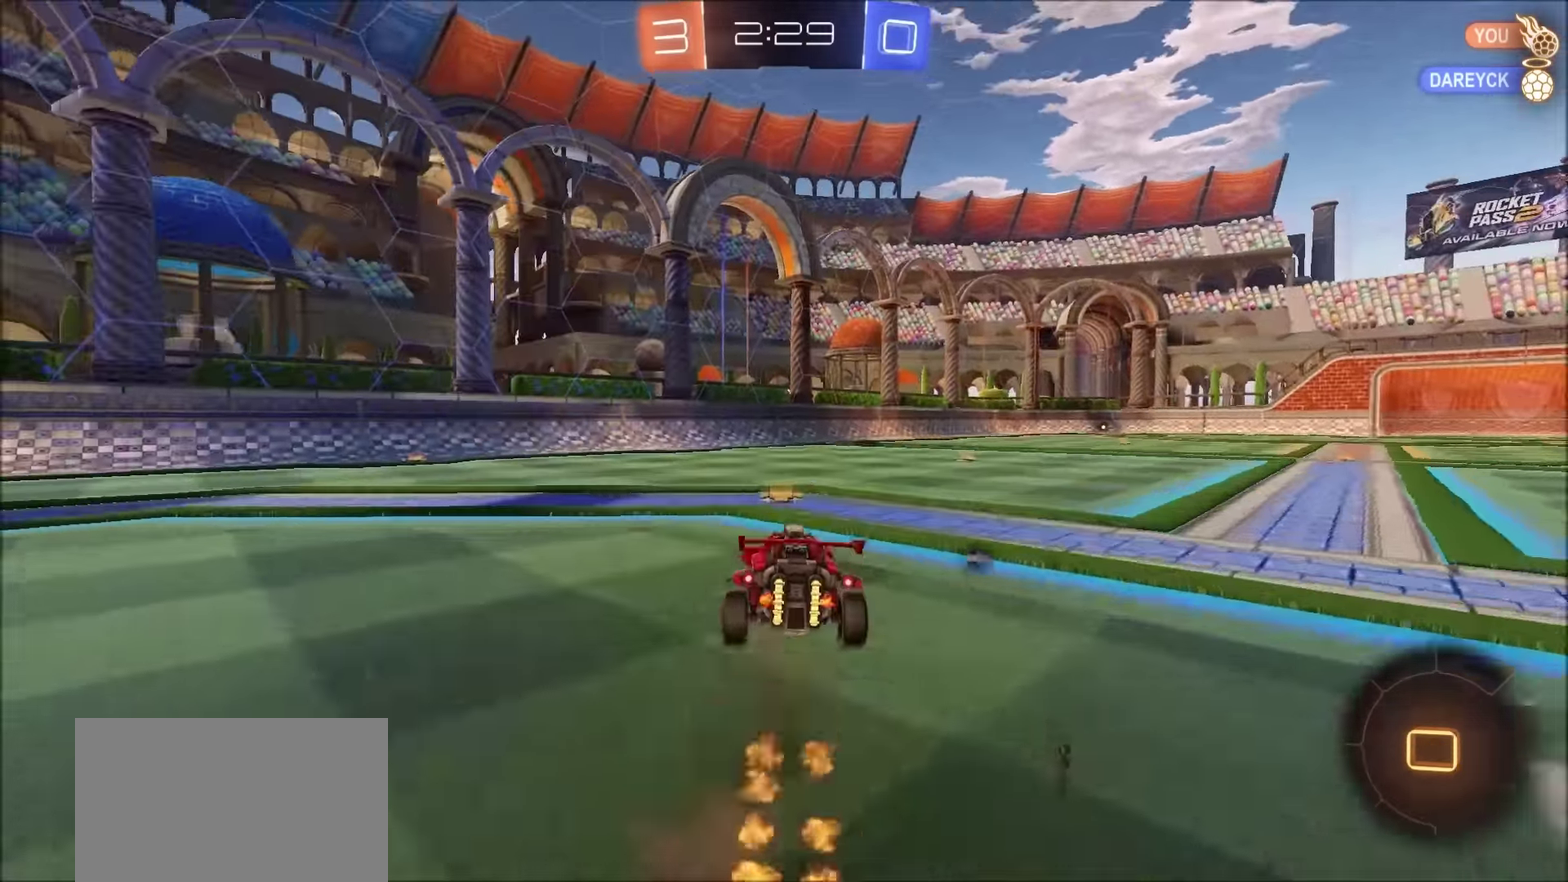
{"buttons": ["R2"], "left_stick": "center", "right_stick": "center", "events": [[17, "CROSS", "down"], [83, "TRIANGLE", "down"], [133, "CIRCLE", "up"], [133, "CROSS", "up"], [150, "L1", "up"], [250, "TRIANGLE", "up"], [250, "left_stick", "center"]]}
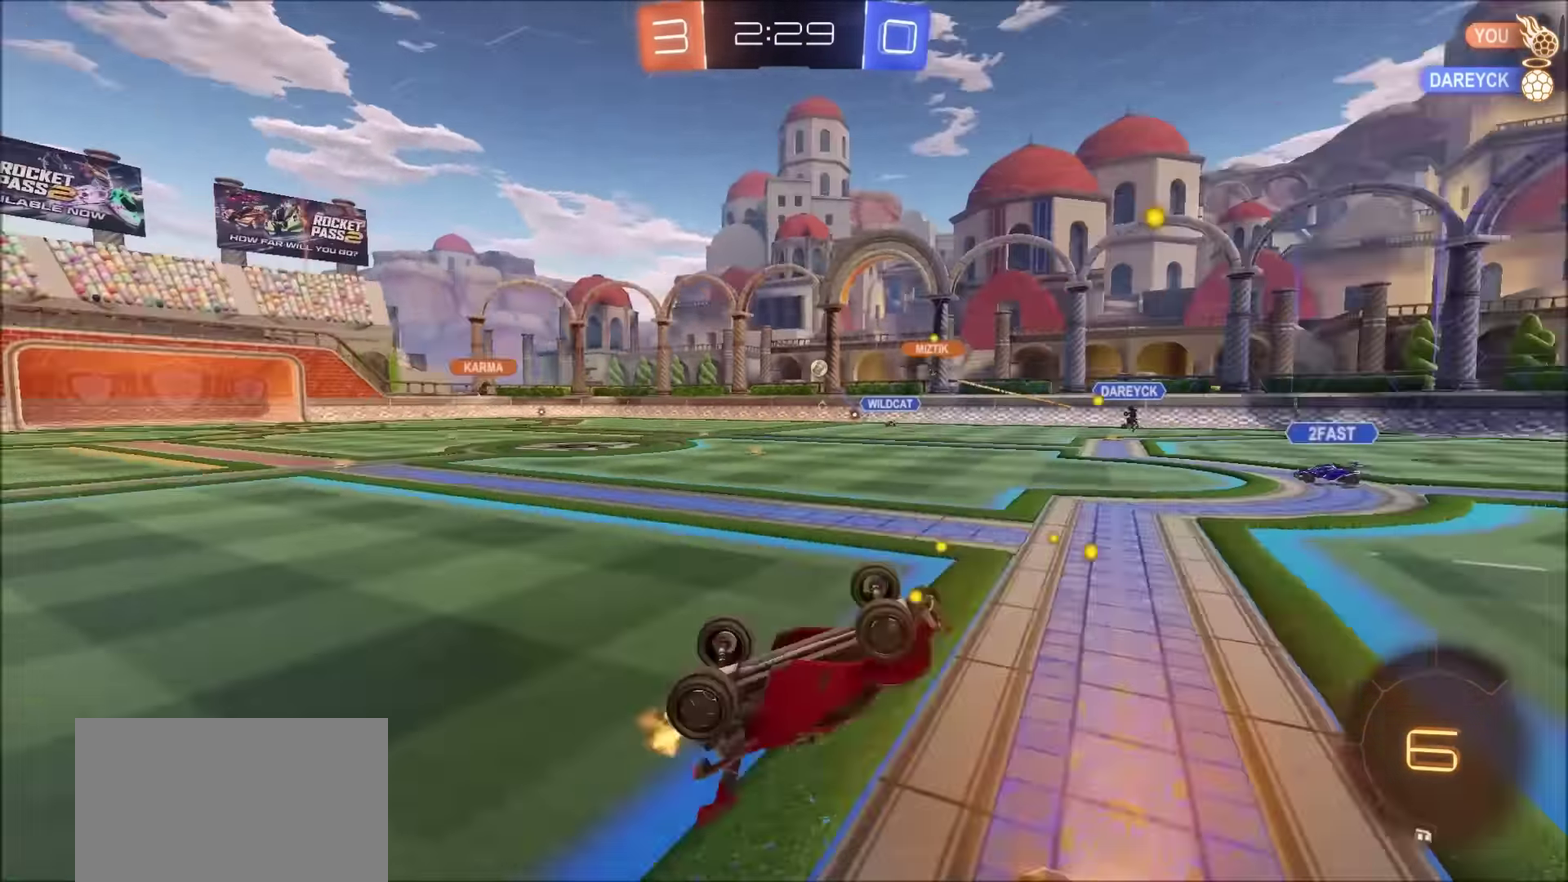
{"buttons": ["CIRCLE", "R2"], "left_stick": "center", "right_stick": "center", "events": [[250, "R2", "up"], [450, "R2", "down"], [500, "CIRCLE", "down"]]}
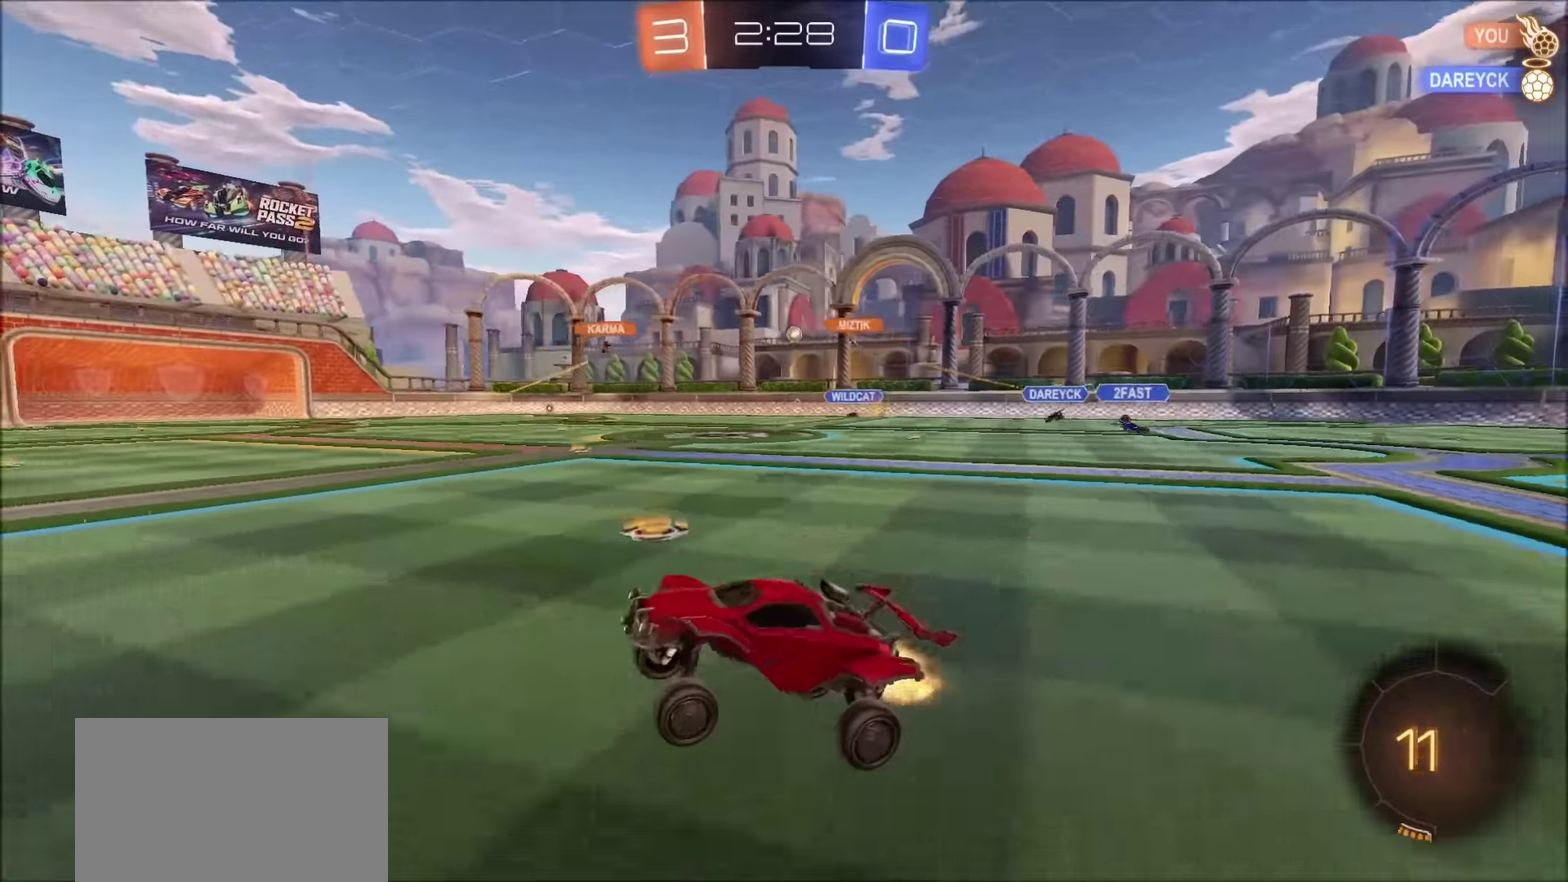
{"buttons": ["R2"], "left_stick": "up-right", "right_stick": "center", "events": [[100, "TRIANGLE", "down"], [250, "TRIANGLE", "up"], [300, "left_stick", "up-right"], [350, "CIRCLE", "up"], [367, "L1", "down"], [433, "L1", "up"]]}
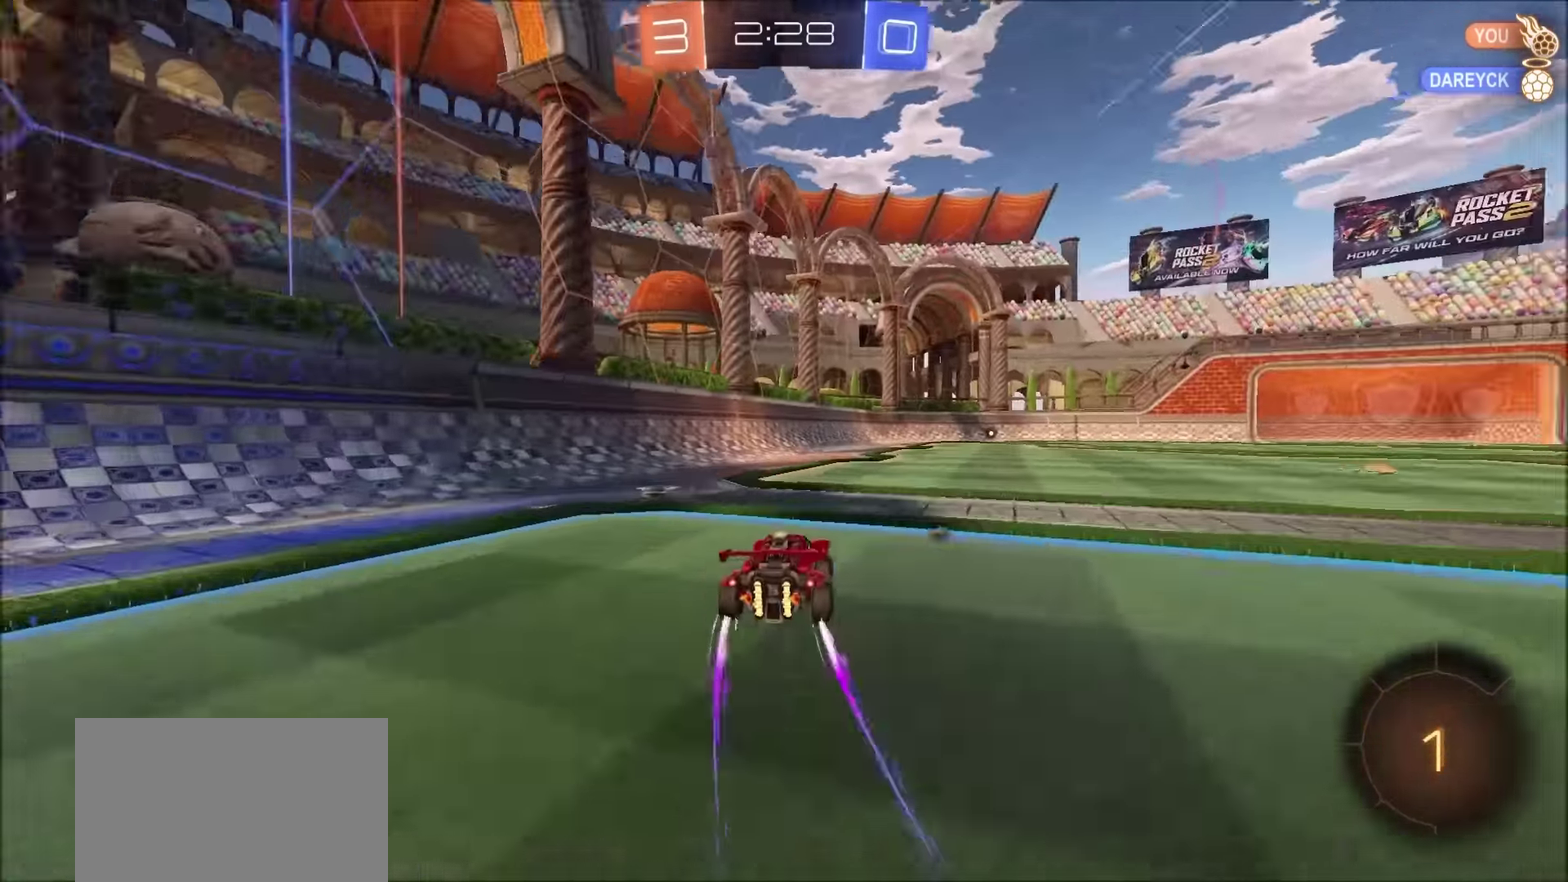
{"buttons": ["R2"], "left_stick": "center", "right_stick": "center", "events": [[150, "CROSS", "down"], [200, "L1", "down"], [200, "left_stick", "up-left"], [367, "CROSS", "up"], [367, "TRIANGLE", "down"], [400, "L1", "up"], [400, "left_stick", "left"], [483, "left_stick", "center"], [500, "TRIANGLE", "up"]]}
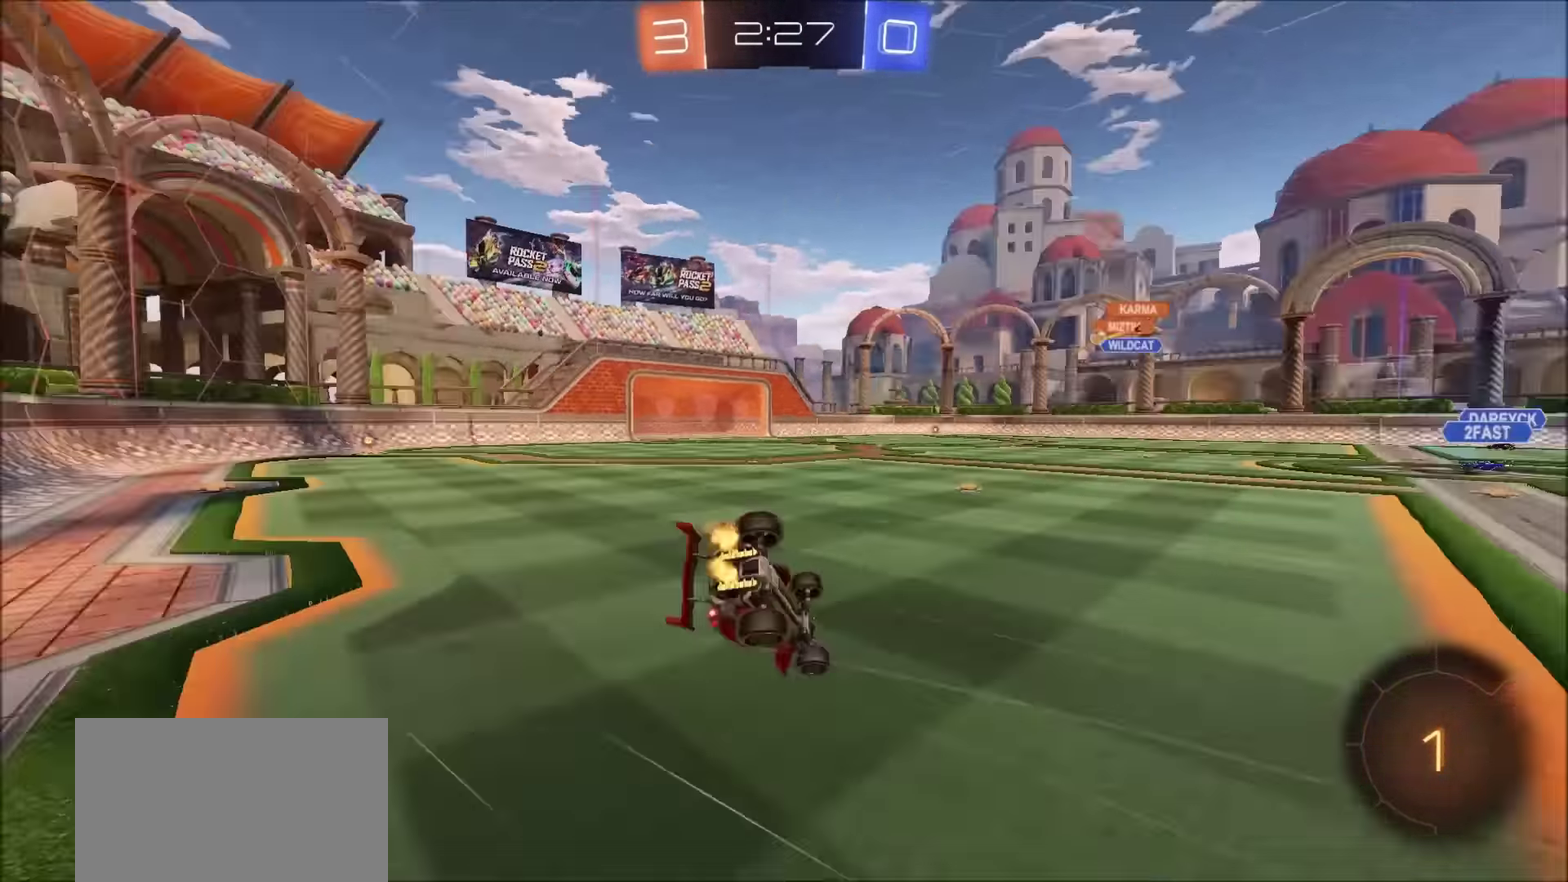
{"buttons": ["R2"], "left_stick": "left", "right_stick": "center", "events": [[467, "left_stick", "left"]]}
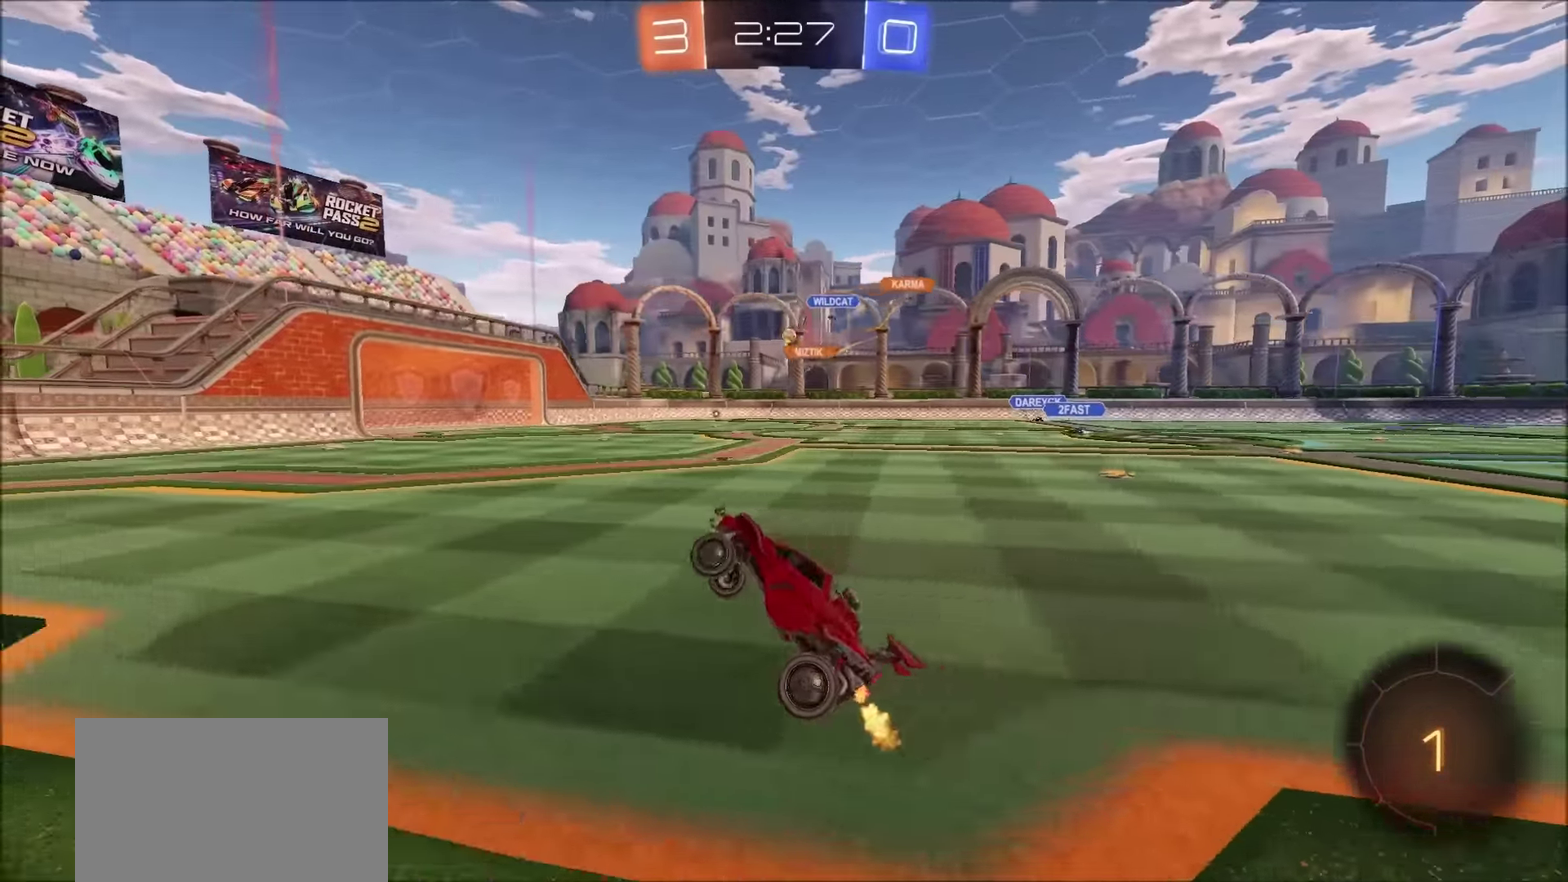
{"buttons": ["R2"], "left_stick": "right", "right_stick": "center", "events": [[50, "left_stick", "center"], [350, "left_stick", "right"], [400, "CIRCLE", "down"], [483, "CIRCLE", "up"]]}
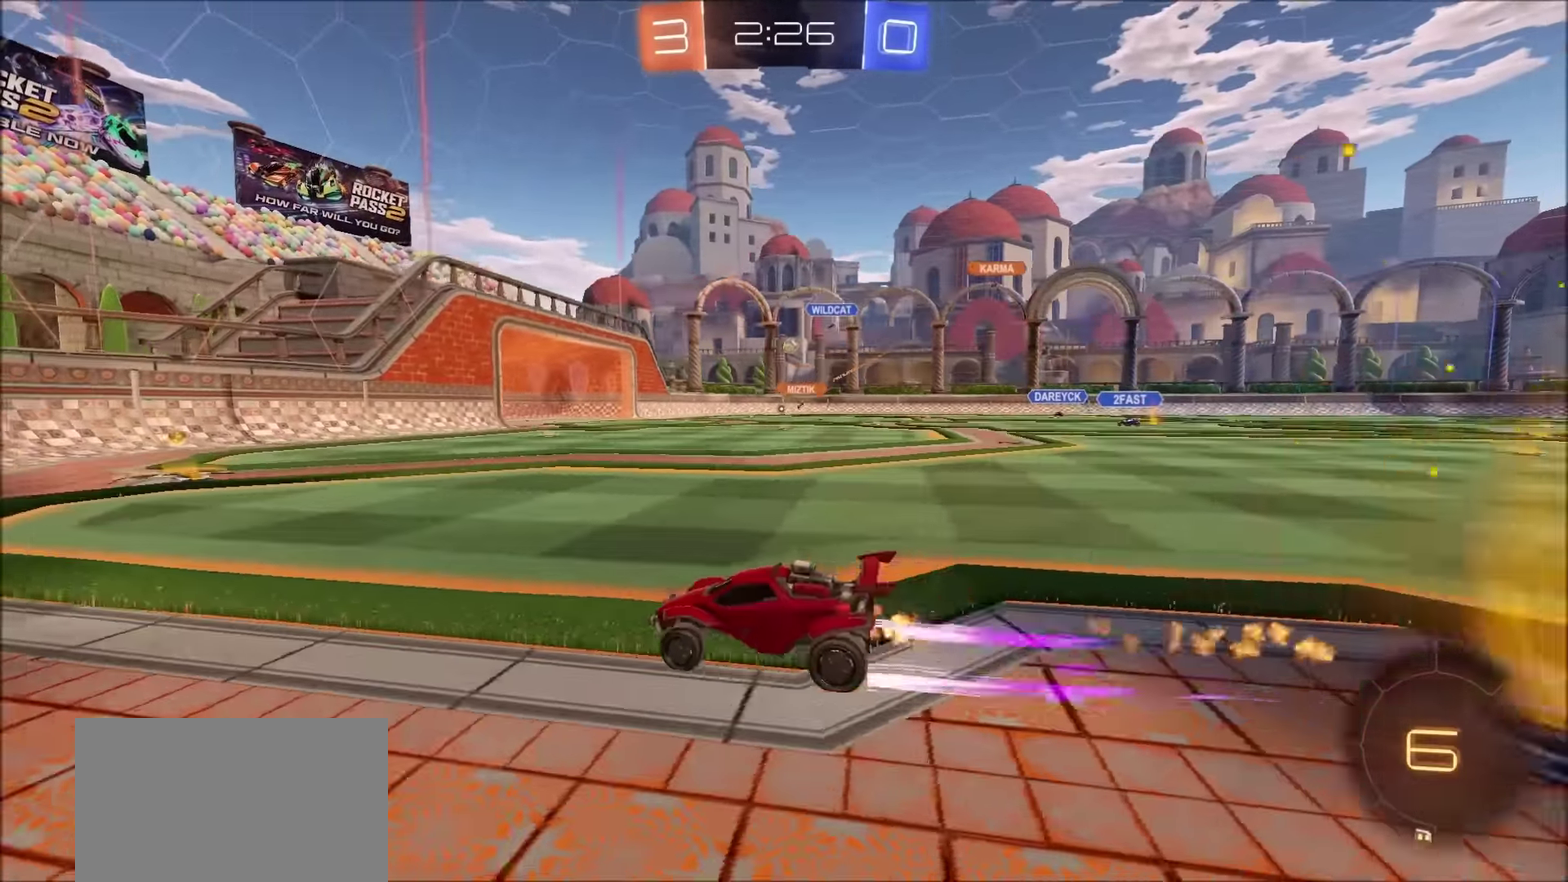
{"buttons": ["R2"], "left_stick": "center", "right_stick": "center", "events": [[50, "left_stick", "up-right"], [267, "left_stick", "center"]]}
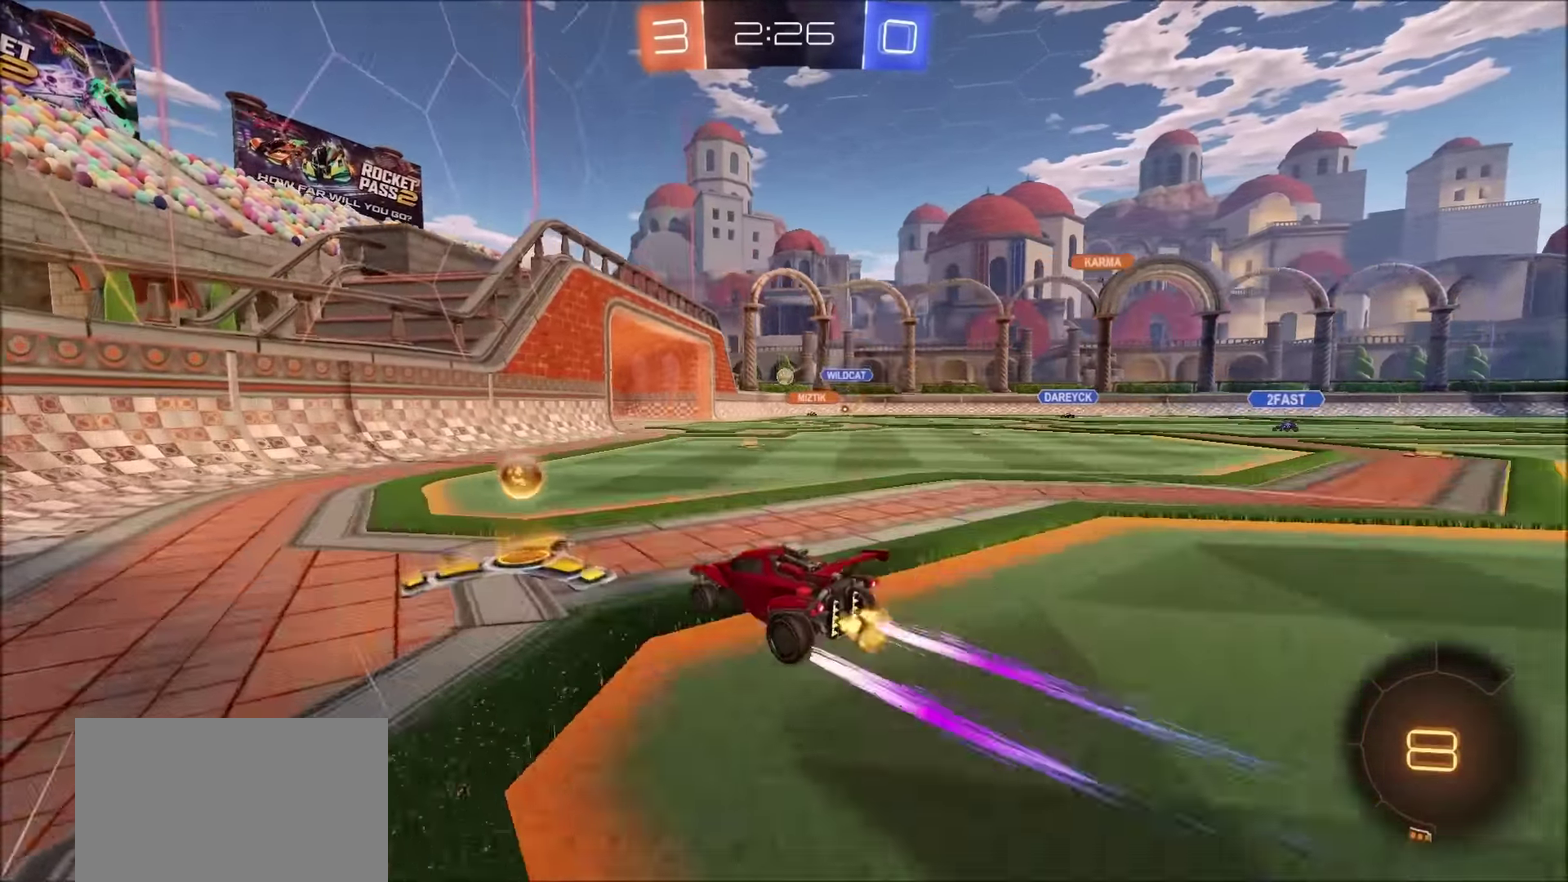
{"buttons": ["R2"], "left_stick": "up-right", "right_stick": "center", "events": [[233, "left_stick", "right"], [367, "left_stick", "up-right"]]}
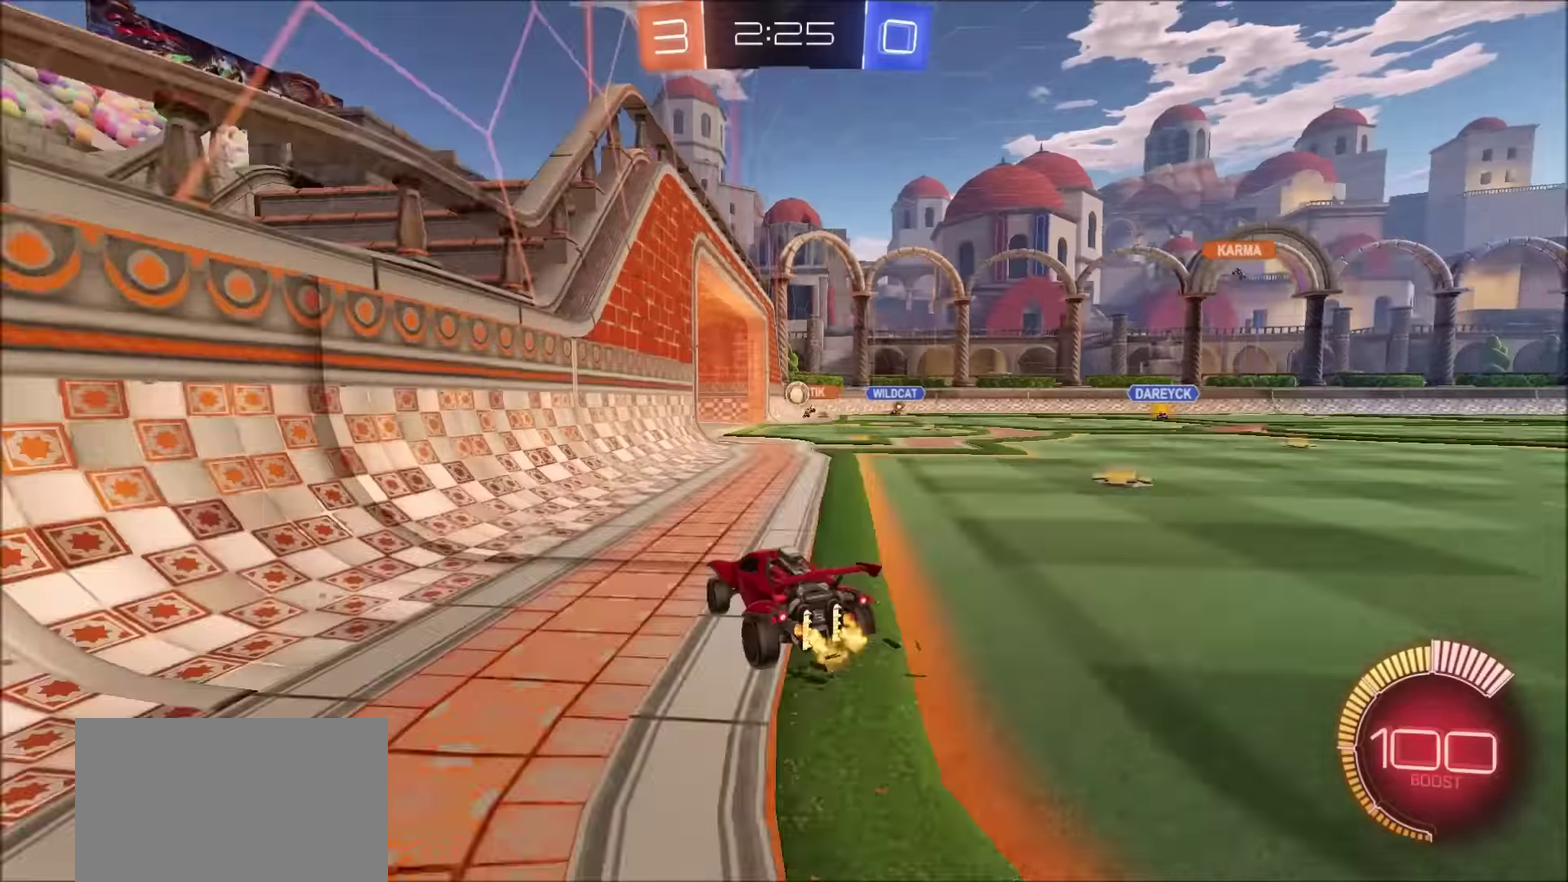
{"buttons": ["R2"], "left_stick": "right", "right_stick": "center", "events": [[234, "CIRCLE", "down"], [500, "CIRCLE", "up"], [500, "left_stick", "right"]]}
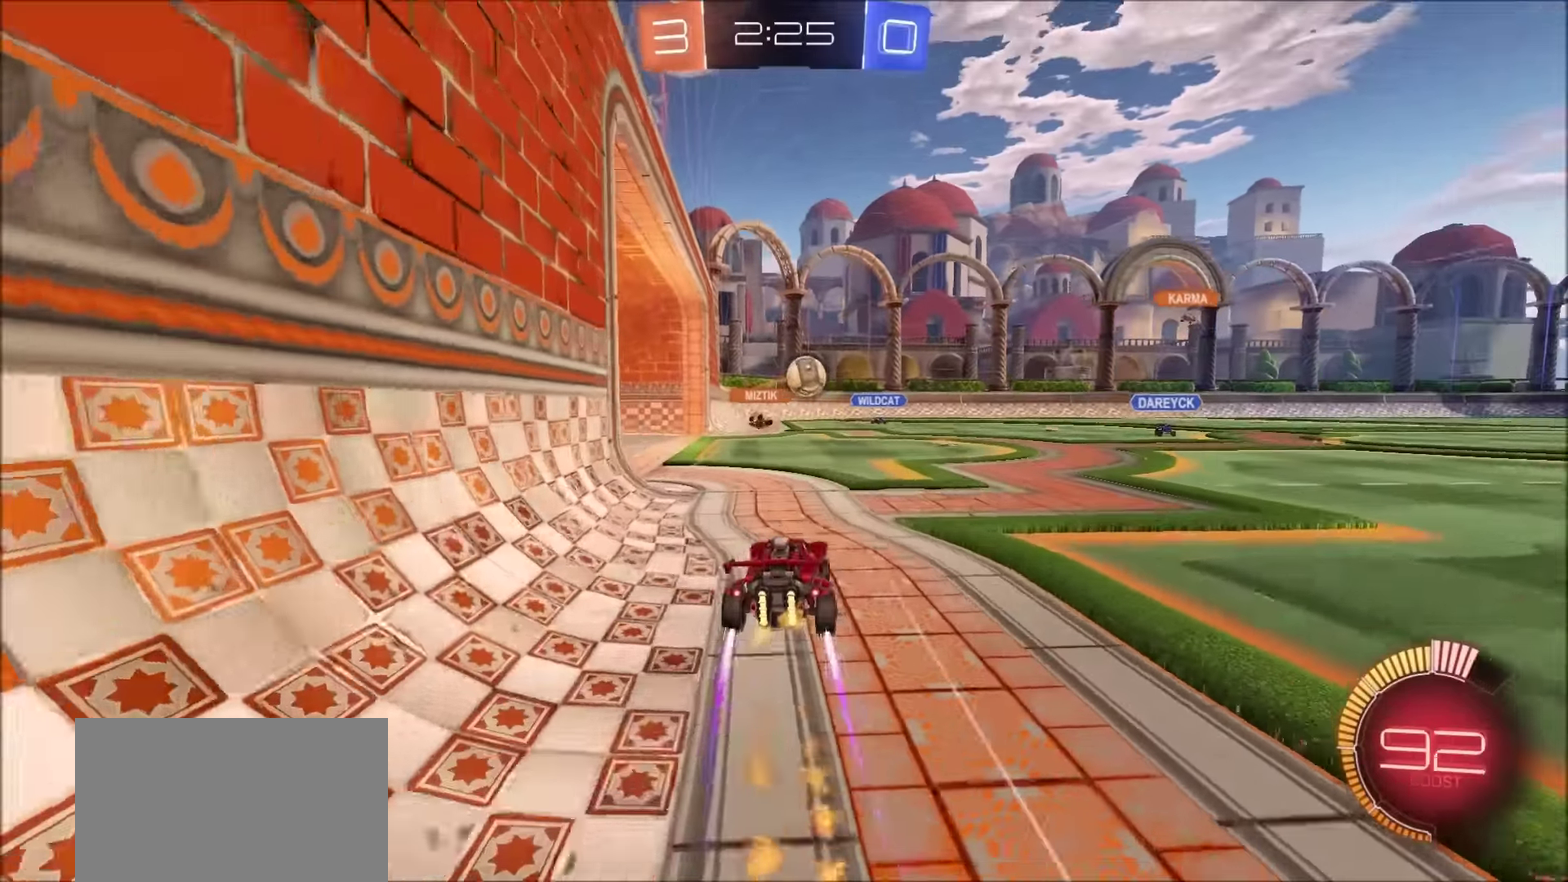
{"buttons": ["CROSS", "CIRCLE", "TRIANGLE", "R2"], "left_stick": "up-right", "right_stick": "center", "events": [[150, "left_stick", "center"], [167, "CIRCLE", "down"], [200, "CROSS", "down"], [217, "left_stick", "down-right"], [334, "CROSS", "up"], [334, "left_stick", "center"], [417, "left_stick", "up-right"], [467, "CROSS", "down"], [484, "TRIANGLE", "down"]]}
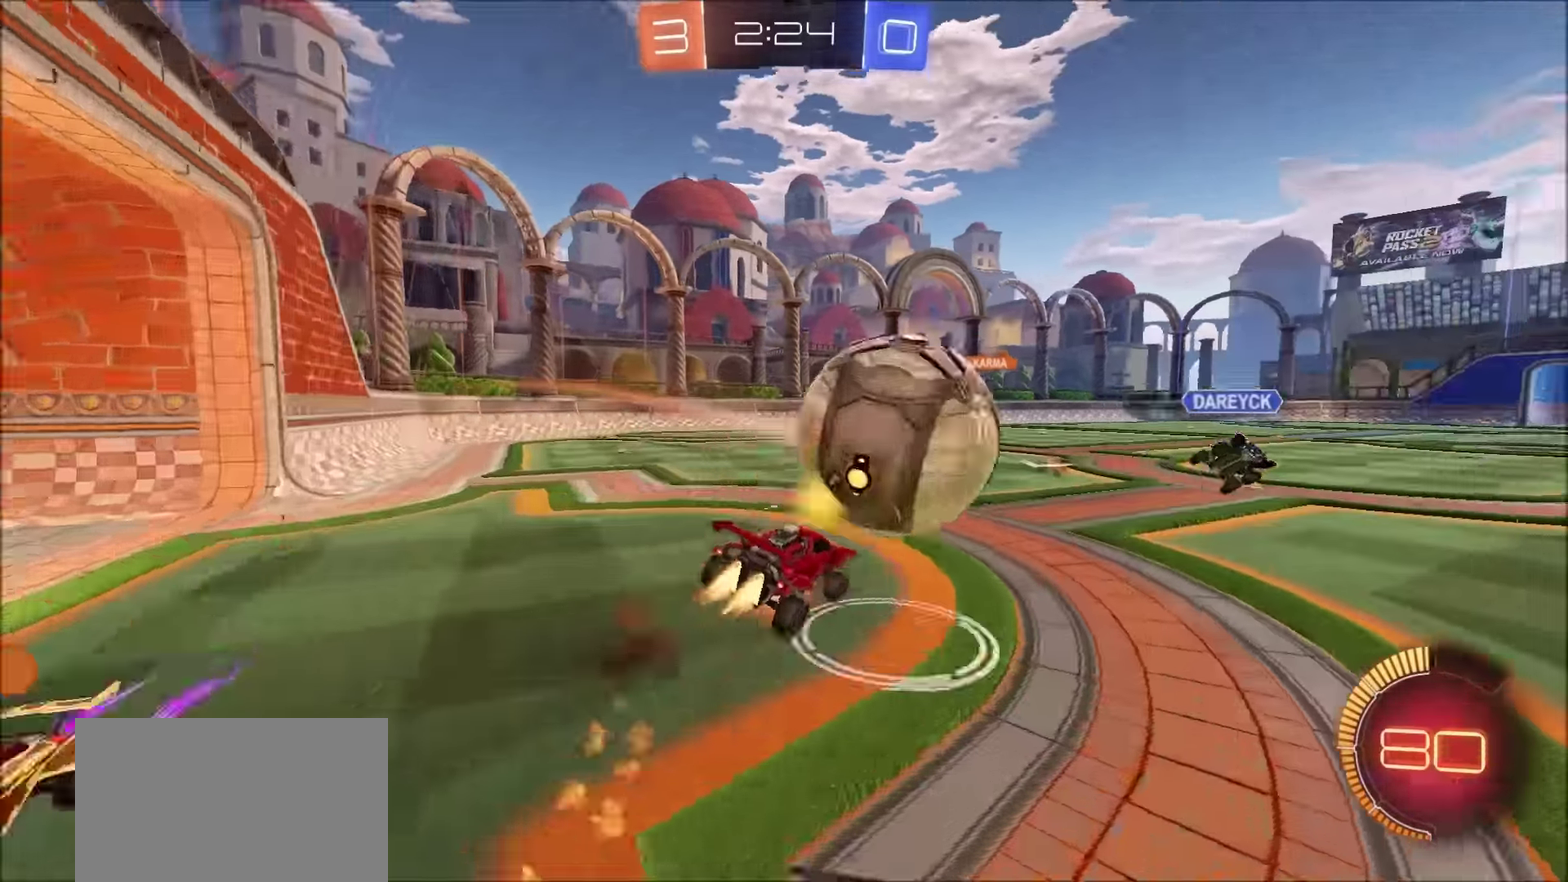
{"buttons": ["CIRCLE"], "left_stick": "down-right", "right_stick": "center", "events": [[67, "CROSS", "up"], [67, "TRIANGLE", "up"], [84, "left_stick", "right"], [117, "TRIANGLE", "down"], [134, "CROSS", "down"], [234, "CROSS", "up"], [250, "left_stick", "down-right"], [284, "TRIANGLE", "up"], [367, "R2", "up"]]}
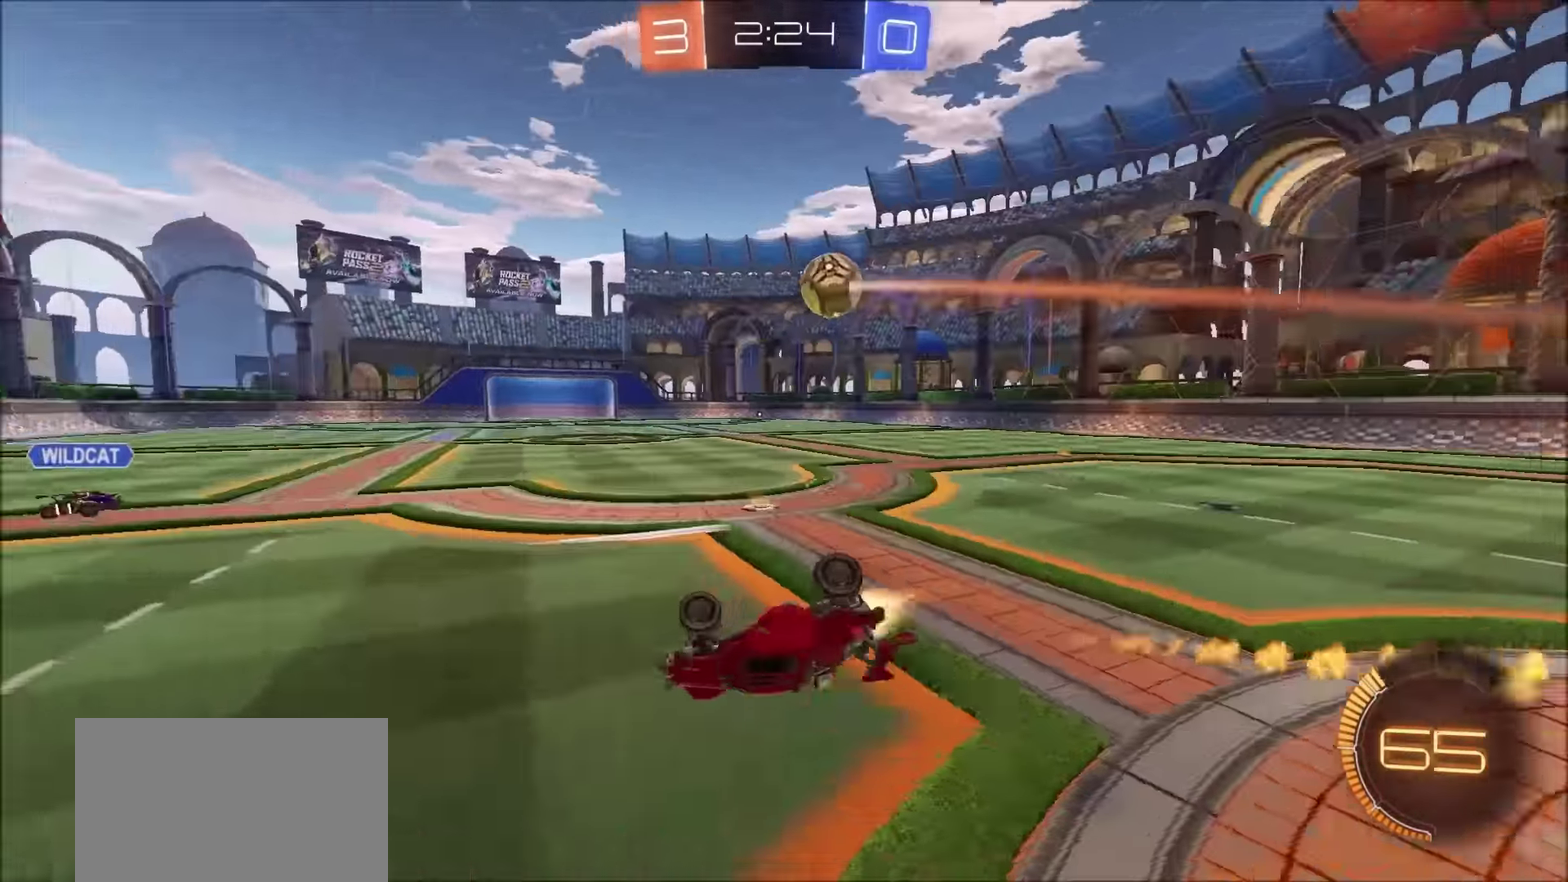
{"buttons": ["R2"], "left_stick": "right", "right_stick": "center", "events": [[67, "CIRCLE", "up"], [134, "L1", "down"], [150, "left_stick", "right"], [234, "R2", "down"], [267, "L1", "up"]]}
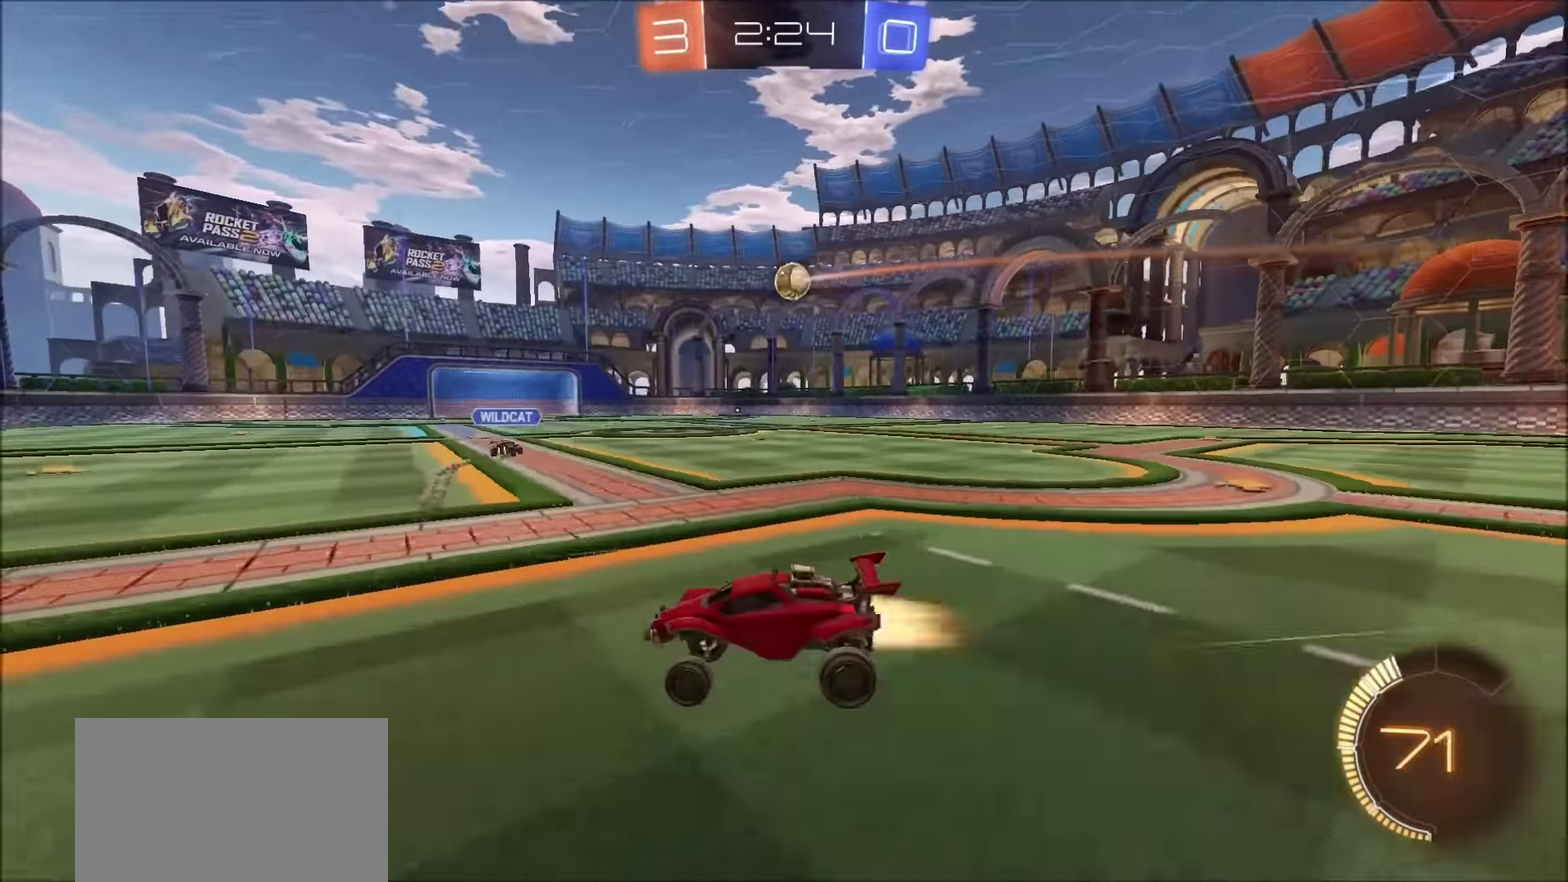
{"buttons": ["CIRCLE", "R2"], "left_stick": "right", "right_stick": "center", "events": [[17, "CIRCLE", "down"]]}
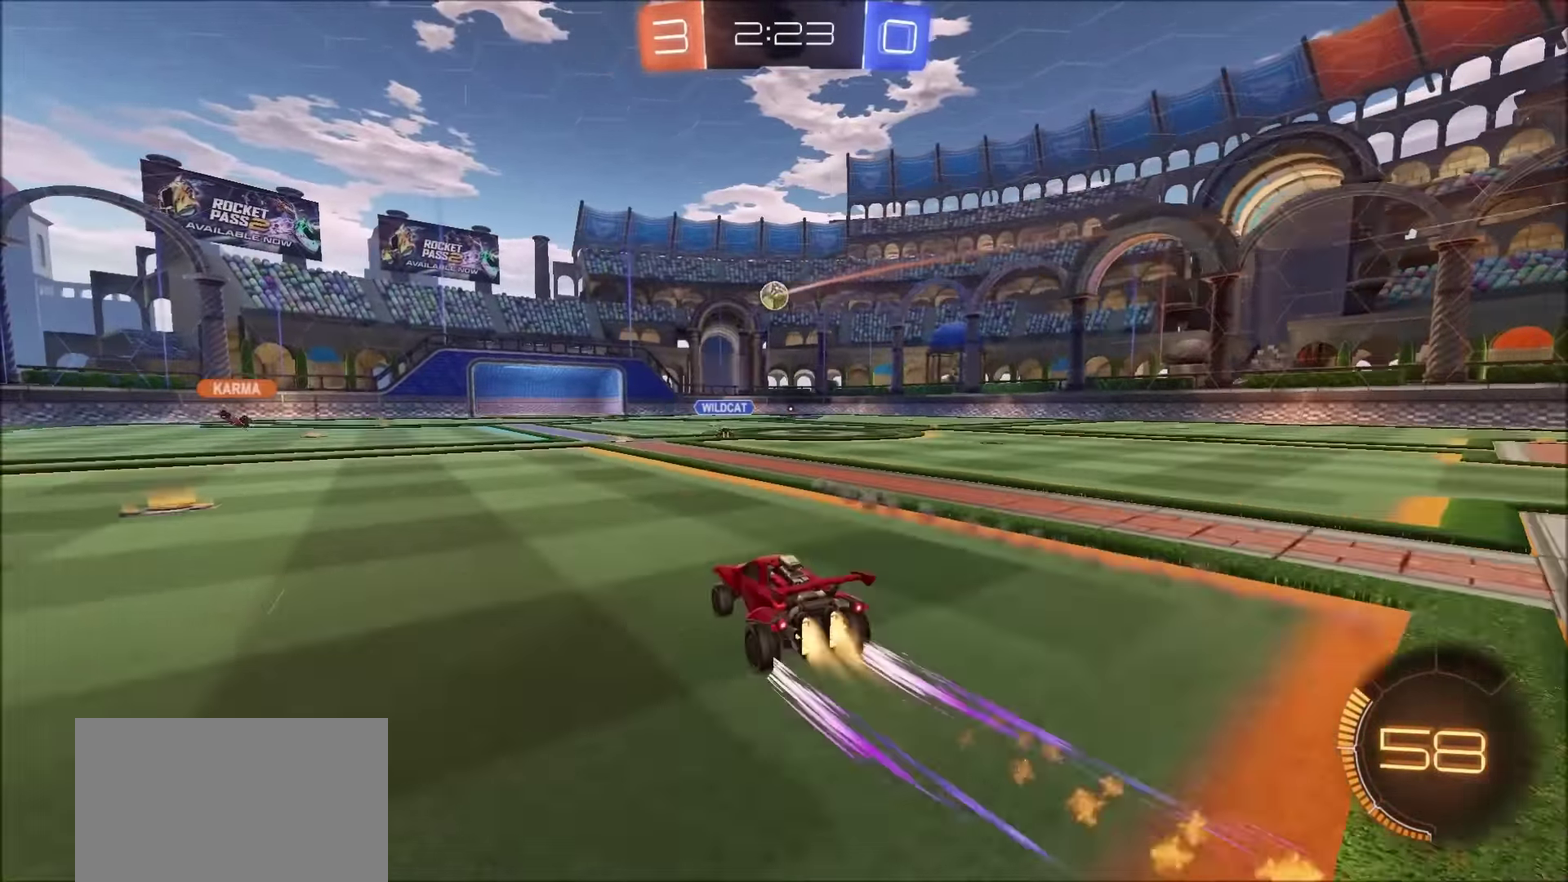
{"buttons": [], "left_stick": "right", "right_stick": "center", "events": [[100, "CROSS", "down"], [117, "L1", "down"], [150, "CROSS", "up"], [217, "CROSS", "down"], [350, "CROSS", "up"], [417, "R2", "up"], [434, "CIRCLE", "up"], [500, "L1", "up"]]}
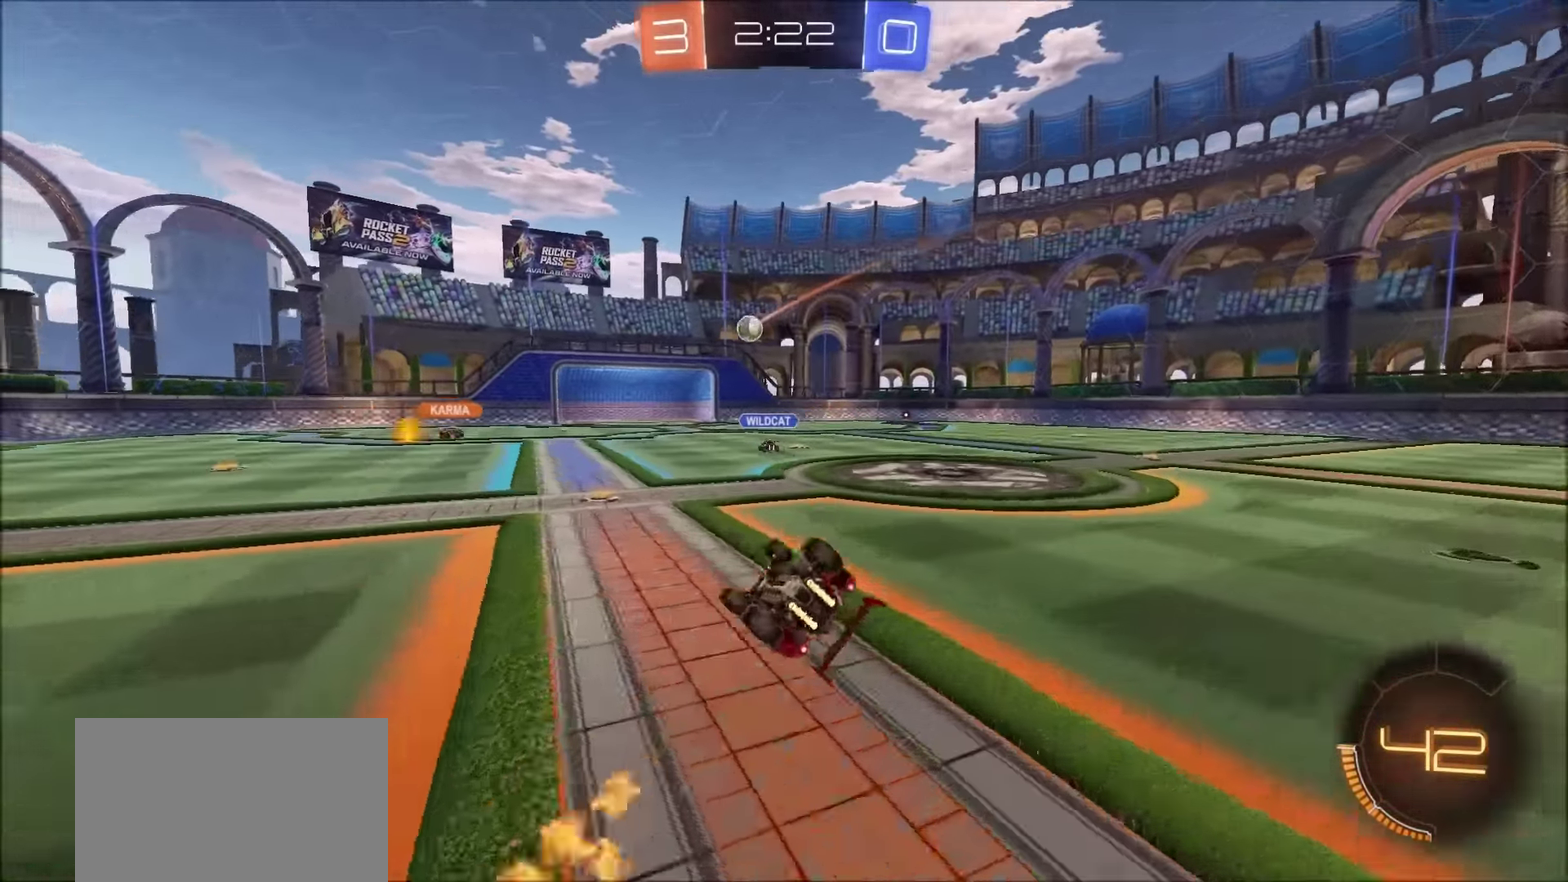
{"buttons": [], "left_stick": "center", "right_stick": "center", "events": [[84, "L1", "down"], [417, "L1", "up"], [434, "left_stick", "center"]]}
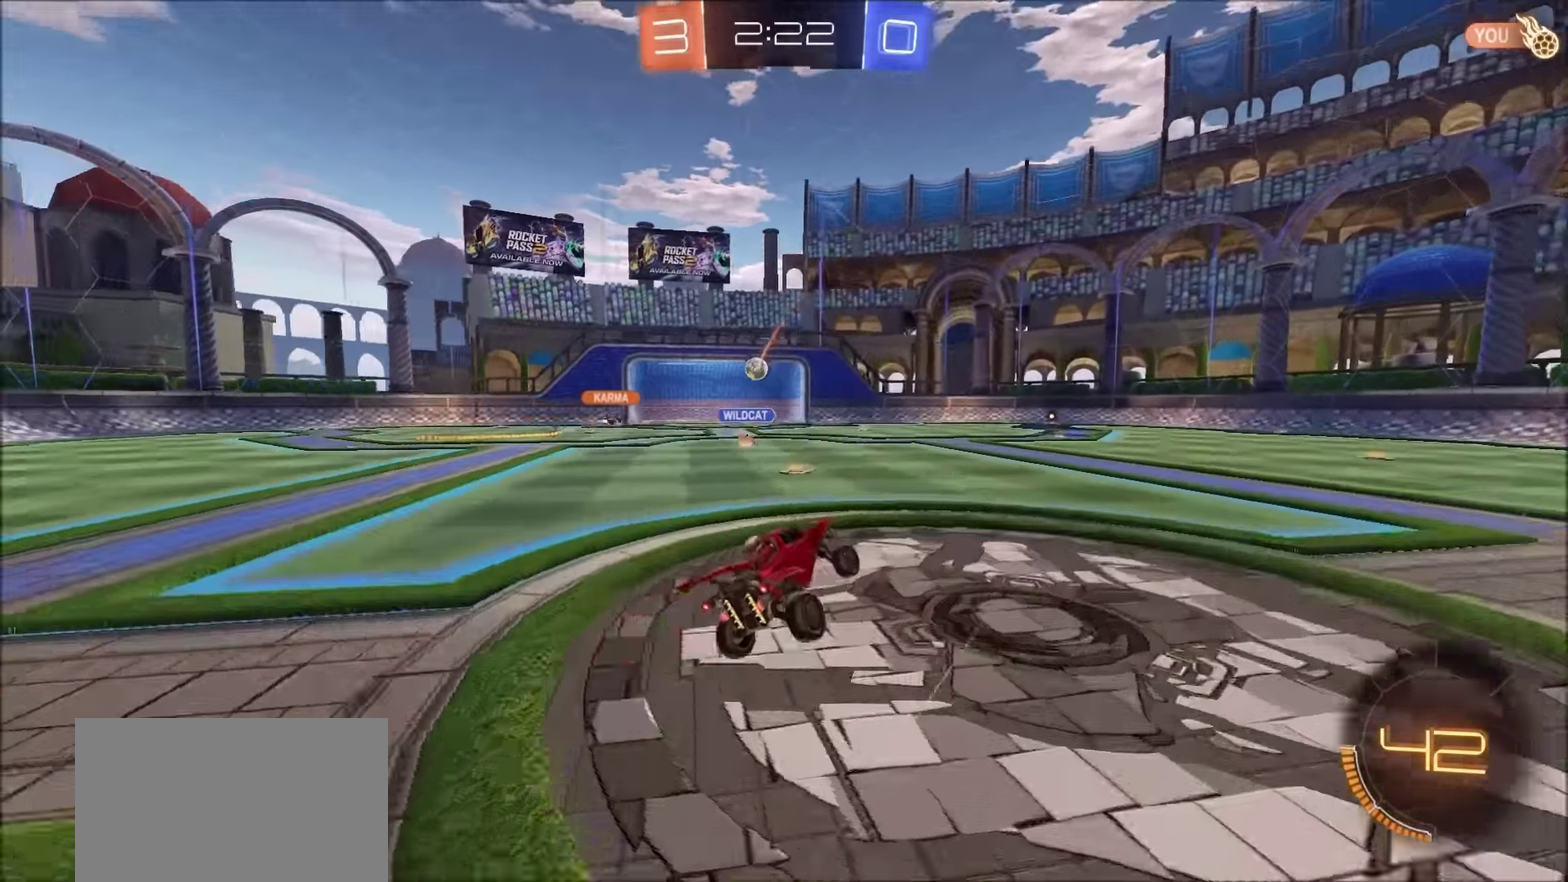
{"buttons": ["CIRCLE", "R2"], "left_stick": "right", "right_stick": "center", "events": [[67, "left_stick", "right"], [167, "R2", "down"], [300, "TRIANGLE", "down"], [350, "CIRCLE", "down"], [450, "TRIANGLE", "up"]]}
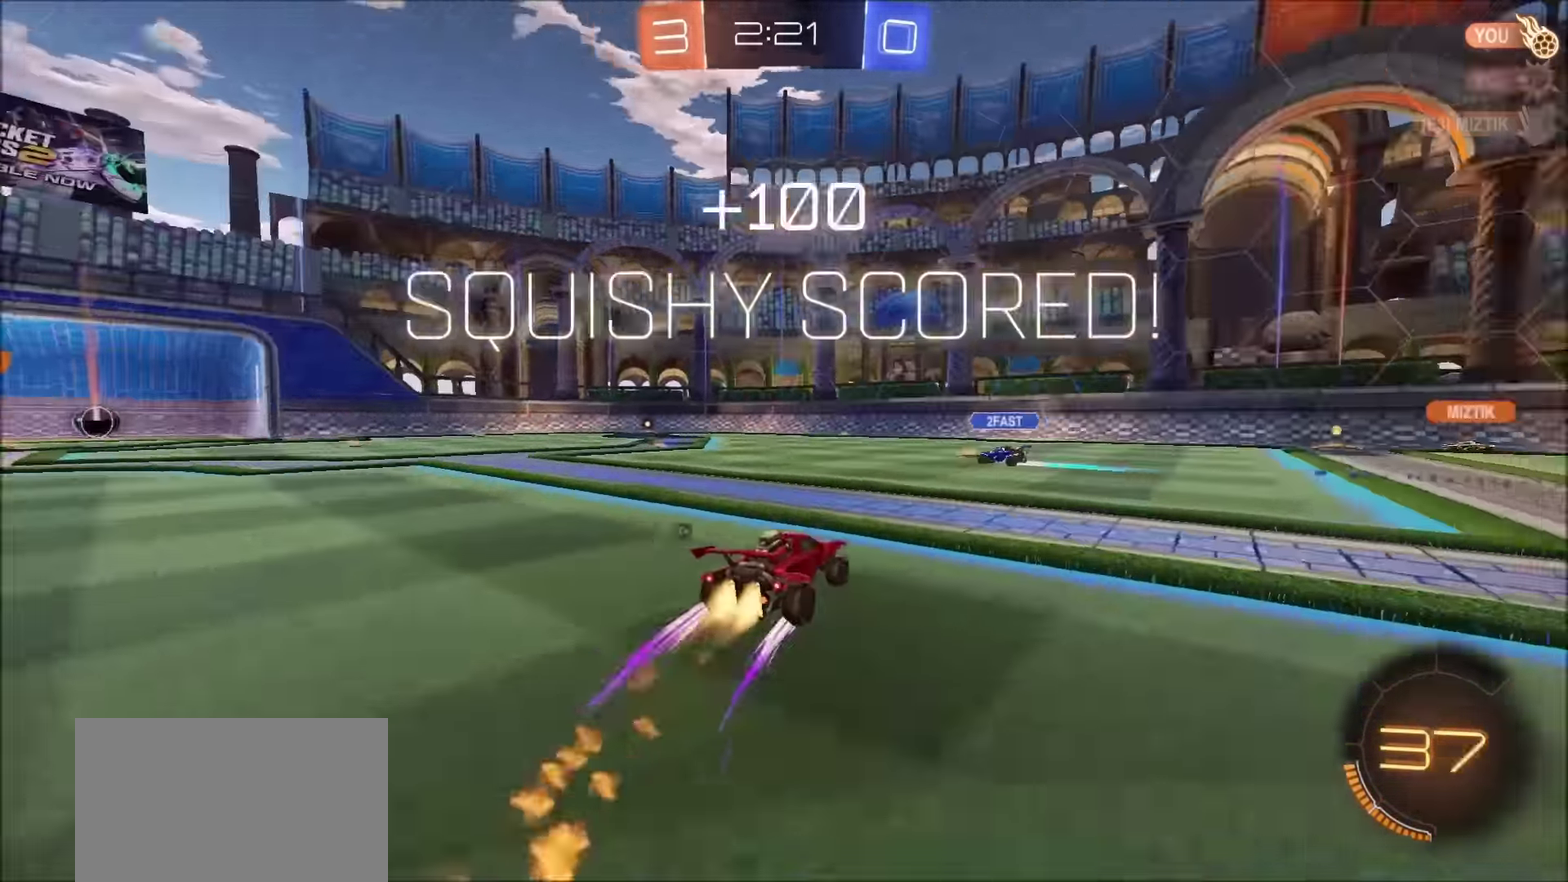
{"buttons": ["R2"], "left_stick": "right", "right_stick": "center", "events": [[200, "CIRCLE", "up"]]}
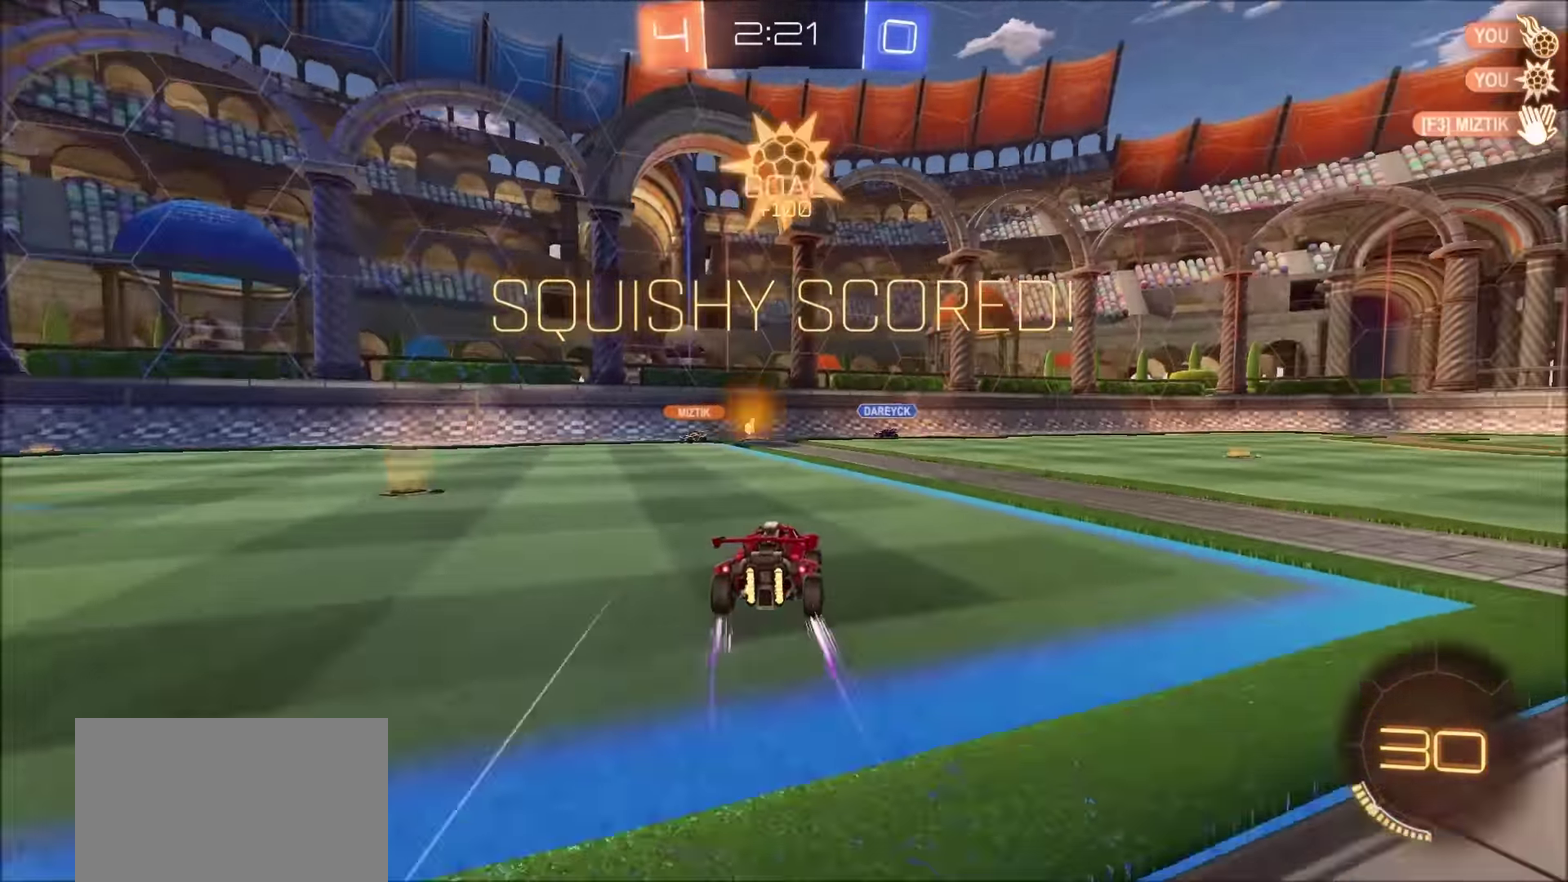
{"buttons": ["CIRCLE", "R2"], "left_stick": "right", "right_stick": "center", "events": [[100, "L1", "down"], [167, "L1", "up"], [284, "L1", "down"], [350, "L1", "up"], [466, "CIRCLE", "down"]]}
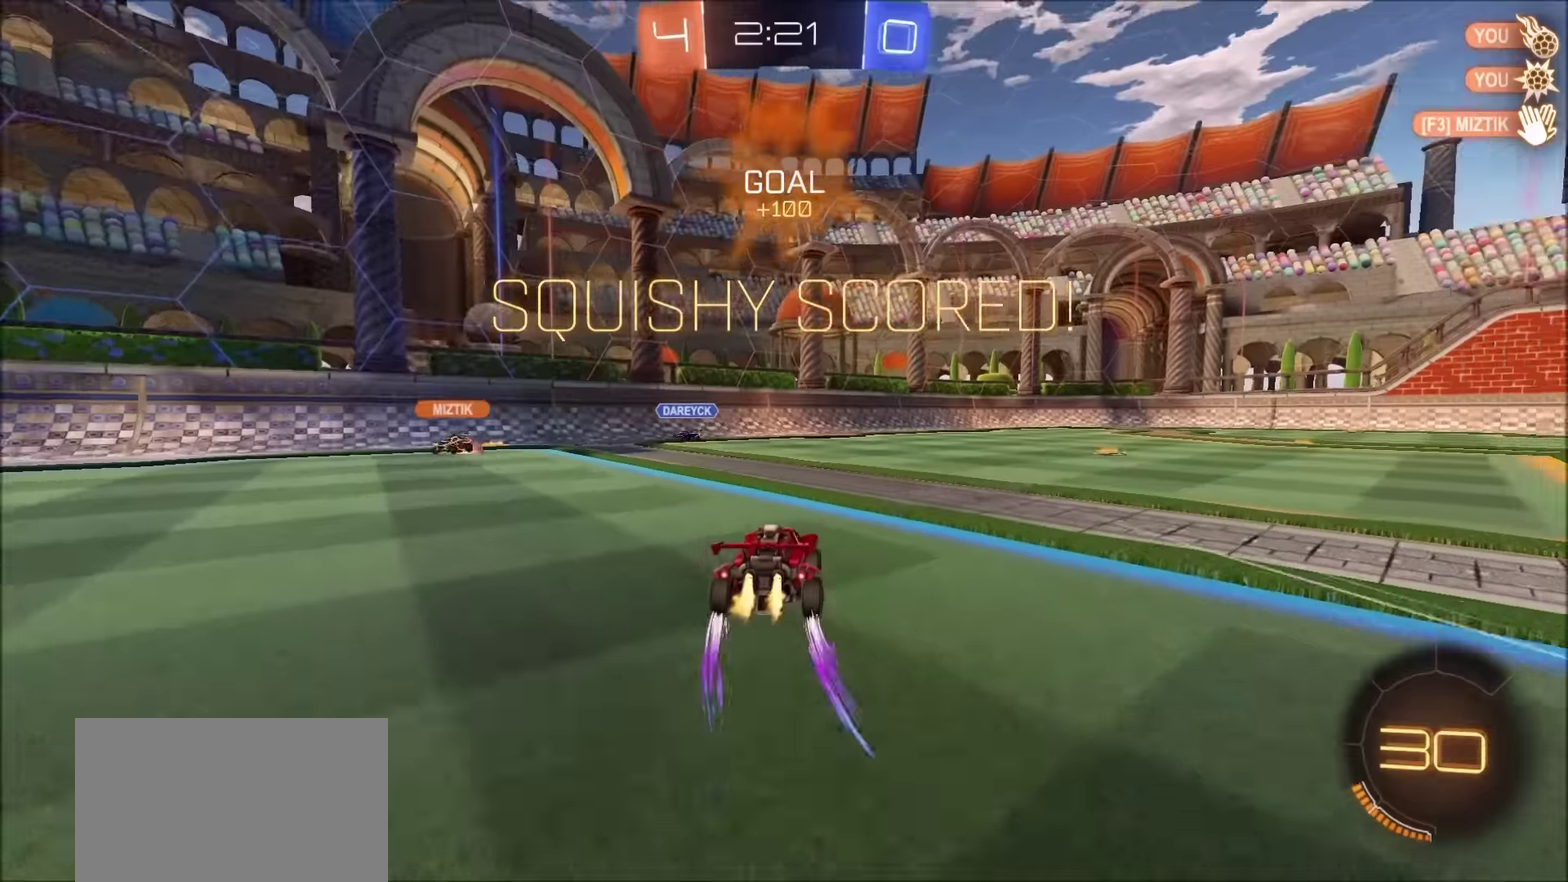
{"buttons": ["CIRCLE", "L1"], "left_stick": "up-left", "right_stick": "center", "events": [[66, "CIRCLE", "up"], [316, "CIRCLE", "down"], [433, "CROSS", "down"], [500, "CROSS", "up"], [500, "L1", "down"], [500, "R2", "up"], [500, "left_stick", "up-left"]]}
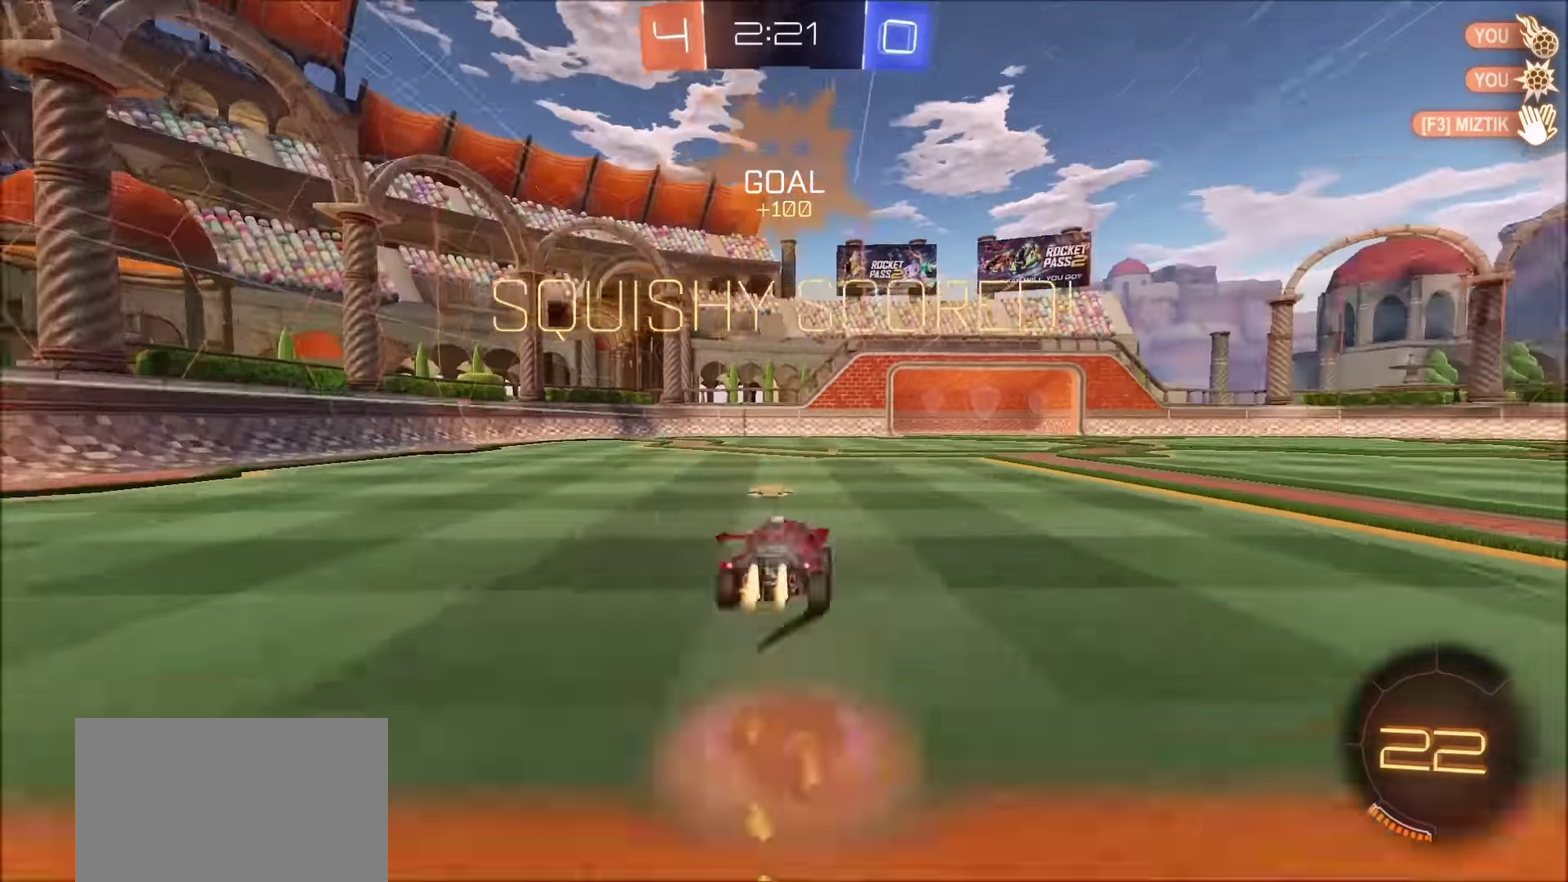
{"buttons": [], "left_stick": "center", "right_stick": "center", "events": [[50, "CROSS", "down"], [166, "CROSS", "up"], [183, "CIRCLE", "up"], [250, "L1", "up"], [383, "left_stick", "center"]]}
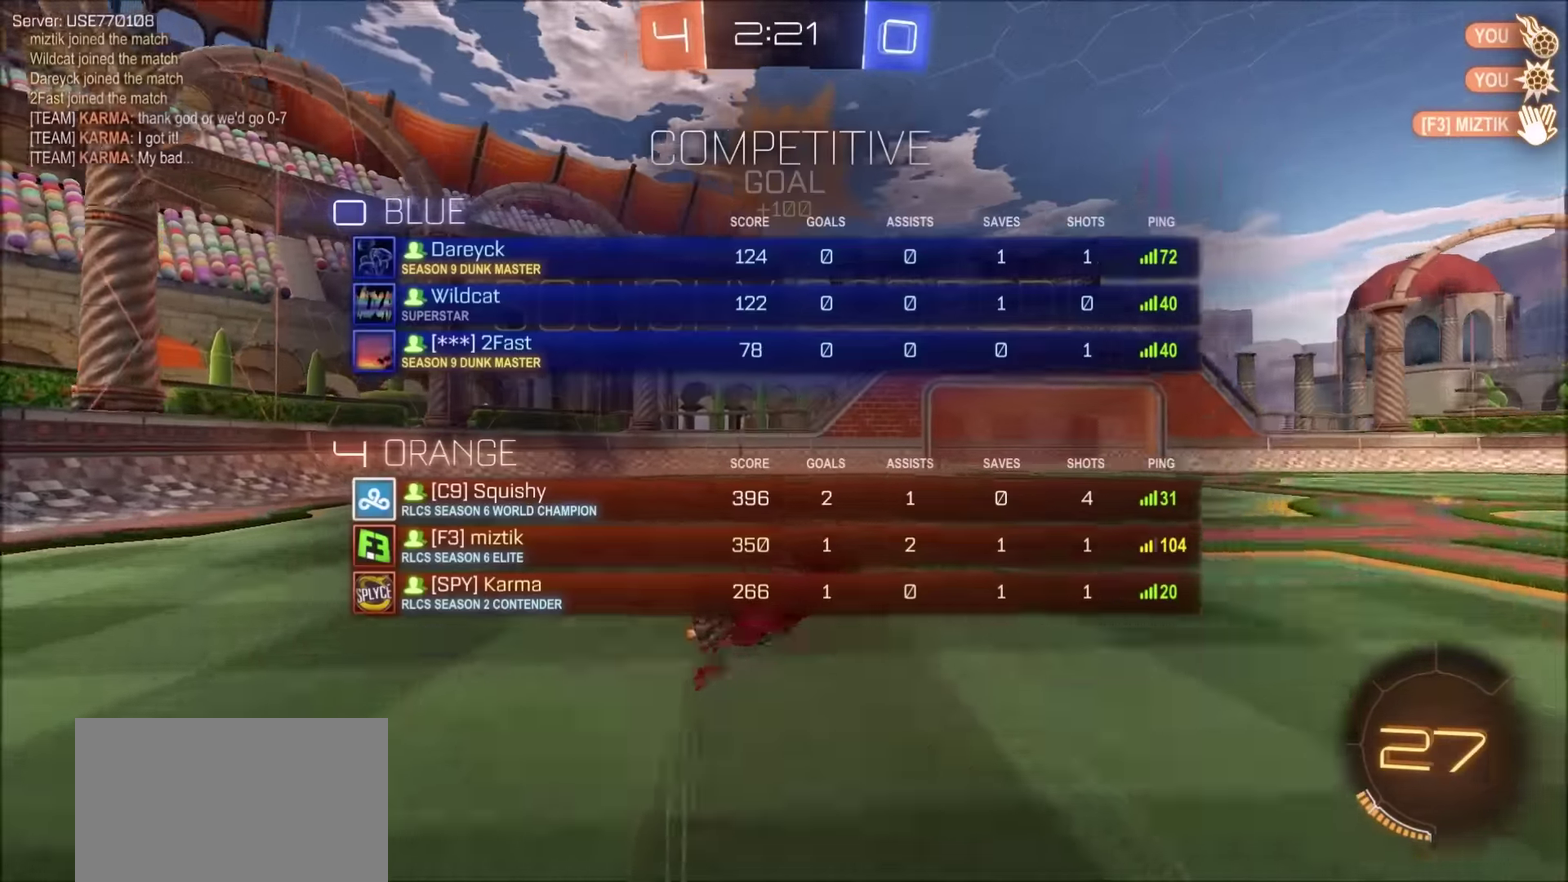
{"buttons": [], "left_stick": "right", "right_stick": "center", "events": [[100, "TRIANGLE", "down"], [116, "left_stick", "left"], [200, "TRIANGLE", "up"], [300, "left_stick", "center"], [500, "left_stick", "right"]]}
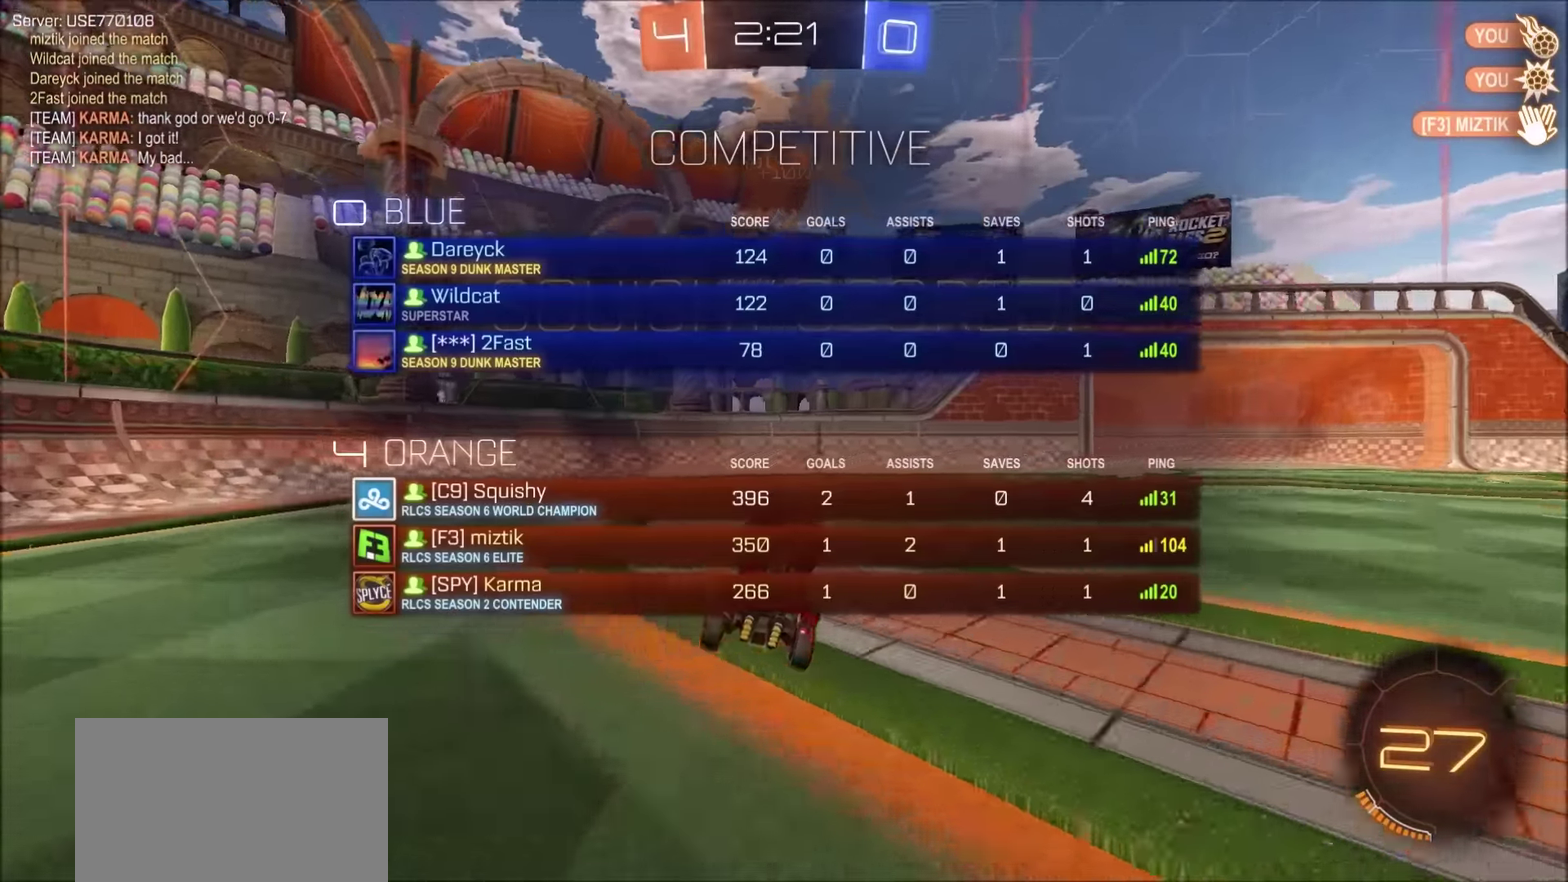
{"buttons": ["L1"], "left_stick": "up-left", "right_stick": "center", "events": [[150, "left_stick", "up-right"], [216, "CROSS", "down"], [233, "L1", "down"], [266, "left_stick", "up-left"], [283, "CROSS", "up"], [350, "CROSS", "down"], [433, "CROSS", "up"]]}
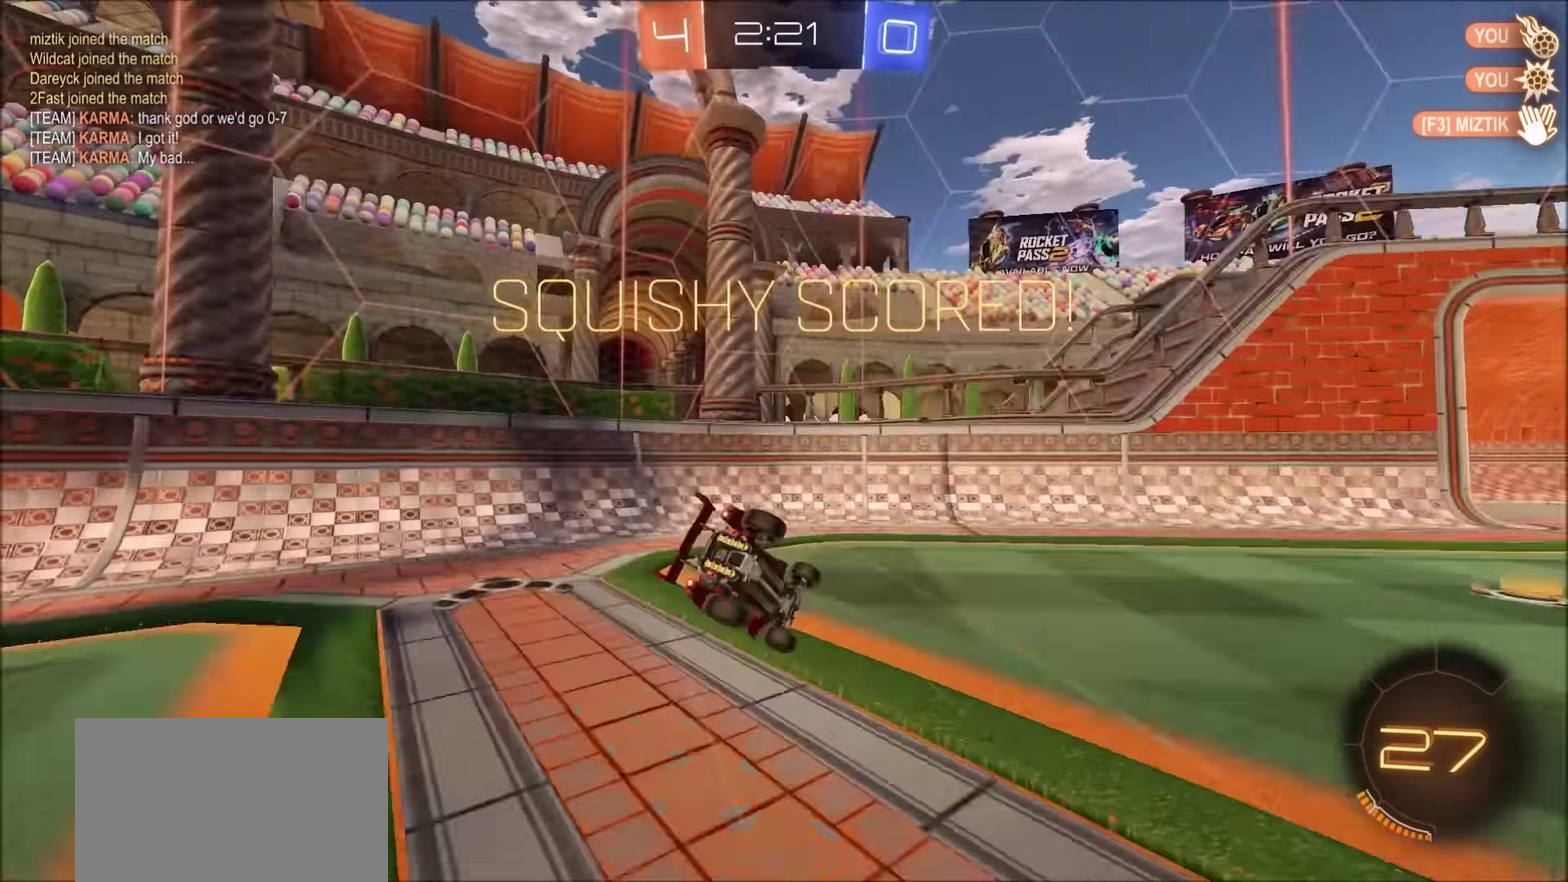
{"buttons": ["CIRCLE", "TRIANGLE", "R2"], "left_stick": "down-left", "right_stick": "center", "events": [[33, "left_stick", "left"], [100, "left_stick", "down-left"], [200, "L1", "up"], [200, "TRIANGLE", "down"], [216, "CIRCLE", "down"], [233, "R2", "down"], [333, "TRIANGLE", "up"], [450, "TRIANGLE", "down"]]}
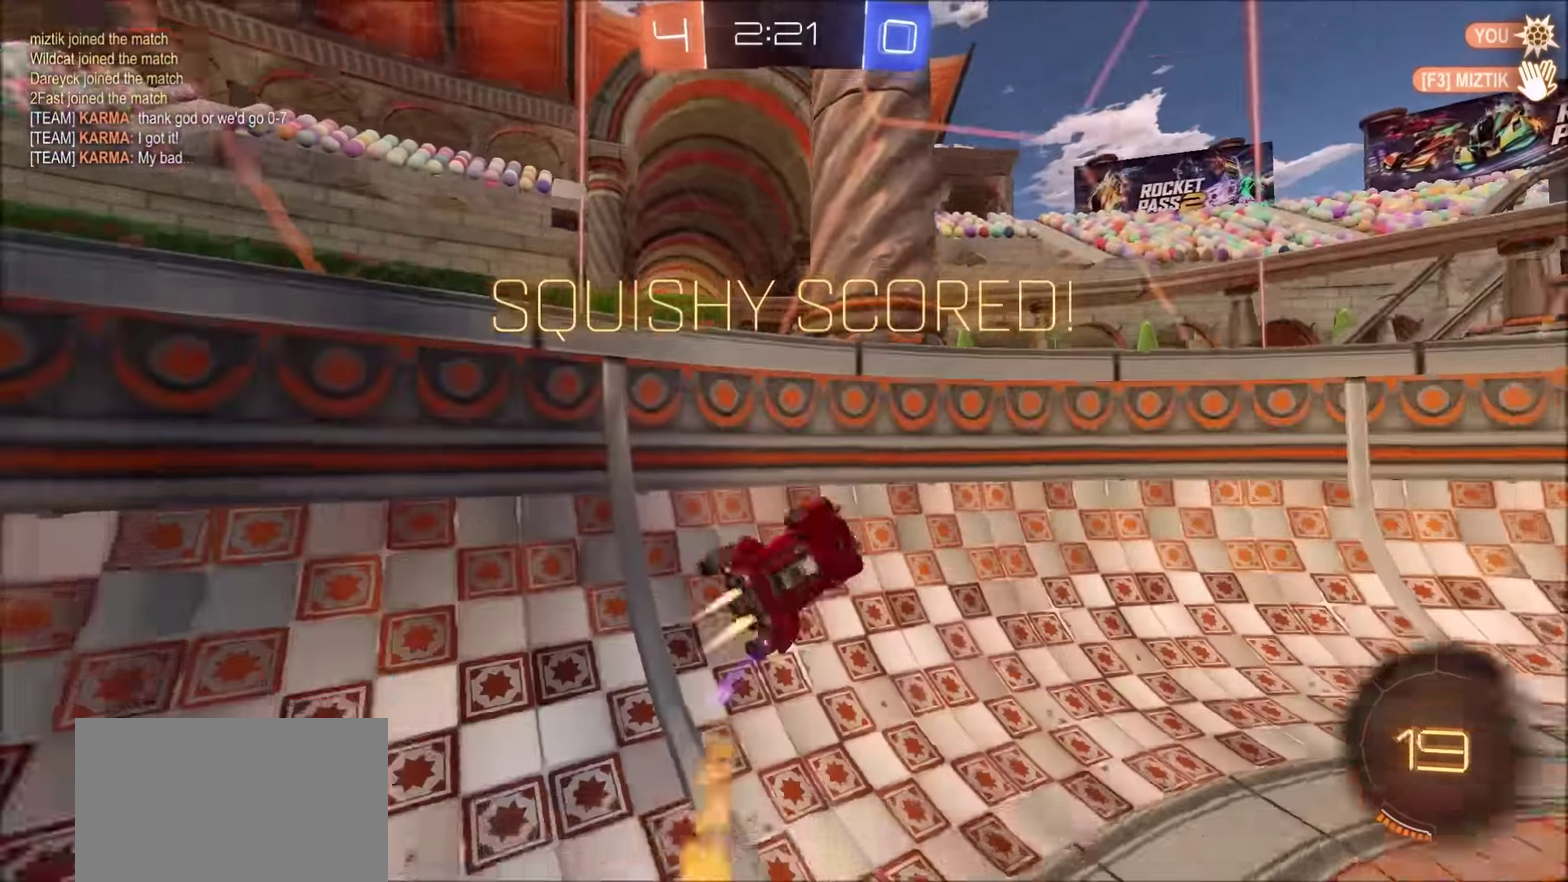
{"buttons": ["CROSS", "R2"], "left_stick": "center", "right_stick": "center", "events": [[50, "left_stick", "center"], [166, "TRIANGLE", "up"], [300, "CIRCLE", "up"], [416, "CROSS", "down"]]}